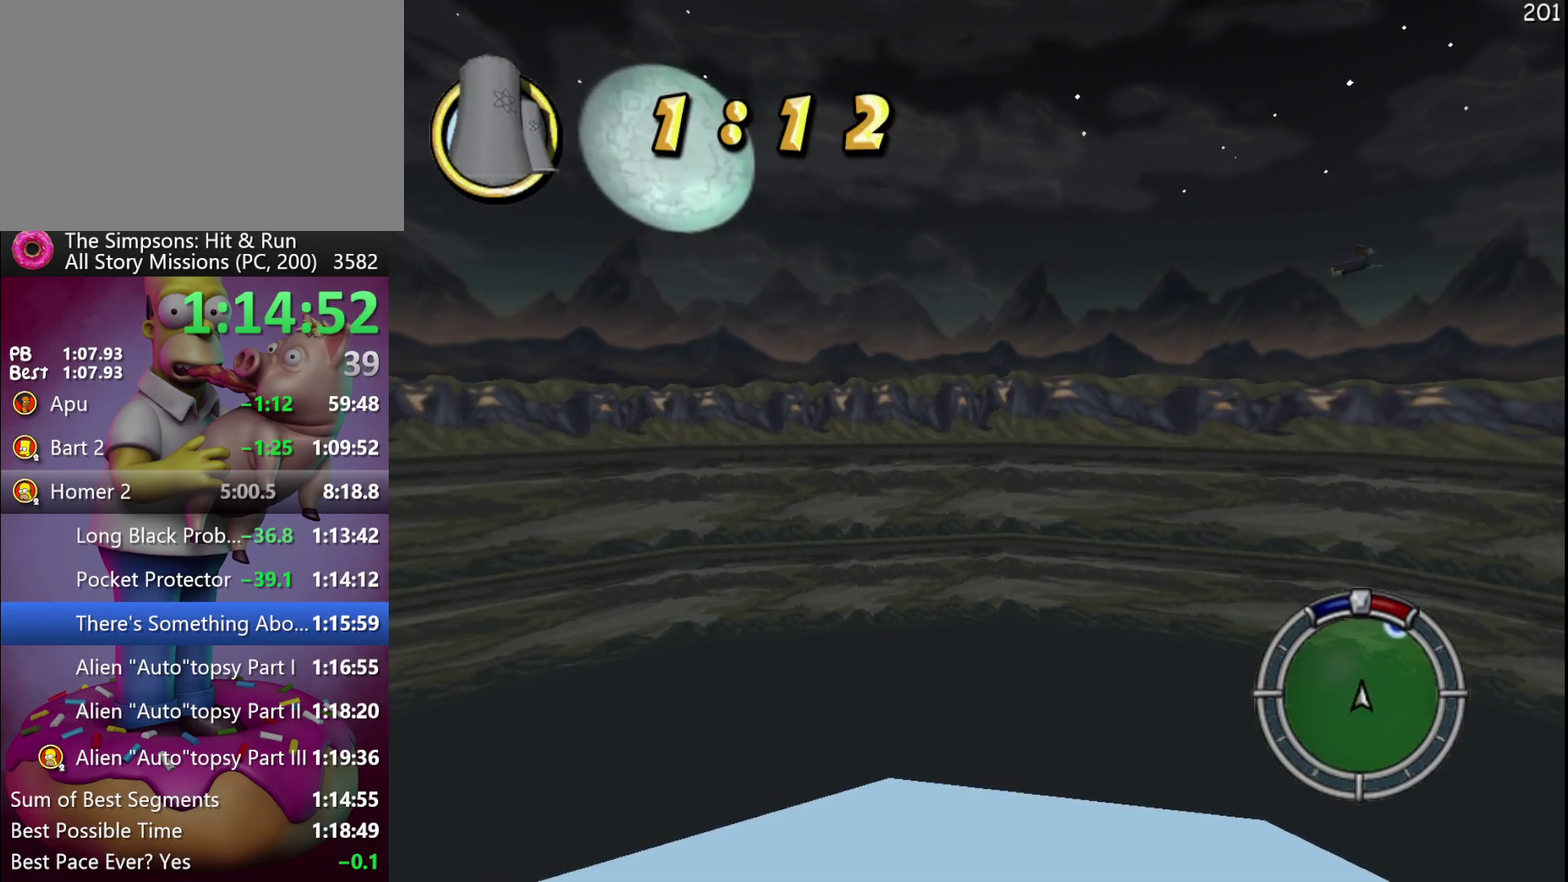
Gameplay with a controller (Xbox layout); each line is a JSON object with the inputs held at the frame after it. "events" lists button and stick changes between this image and that frame as [ms after this image, input, new state], when the widget could be followed in between. Not read: DPAD_DOWN DPAD_LEFT DPAD_RIGHT DPAD_UP L3 R3.
{"buttons": ["X", "R2"], "events": [[200, "X", "down"]]}
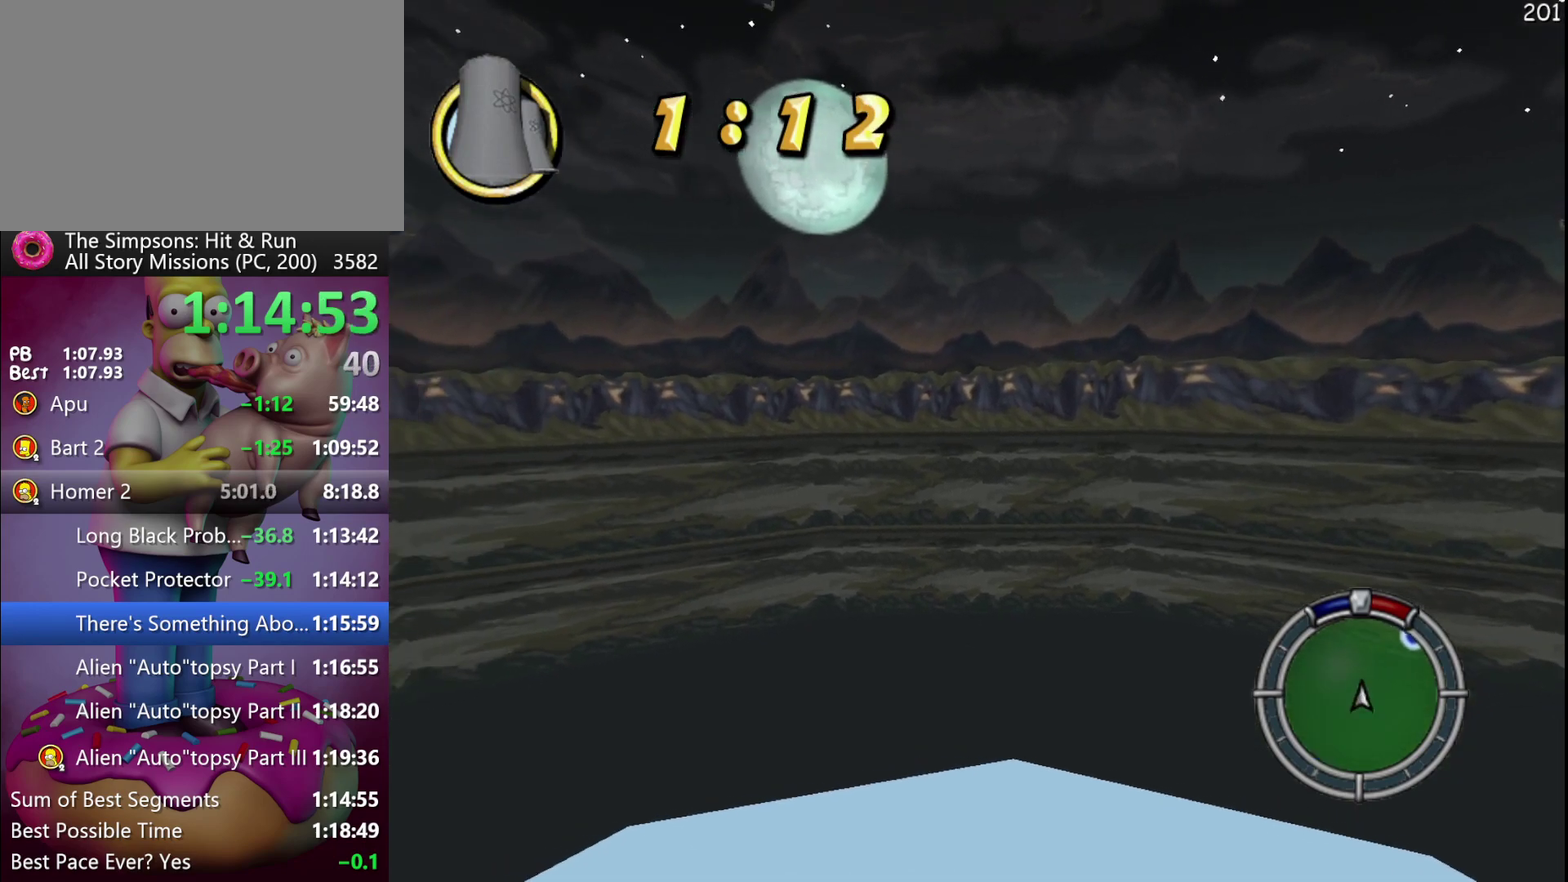
{"buttons": ["X", "R2"], "events": []}
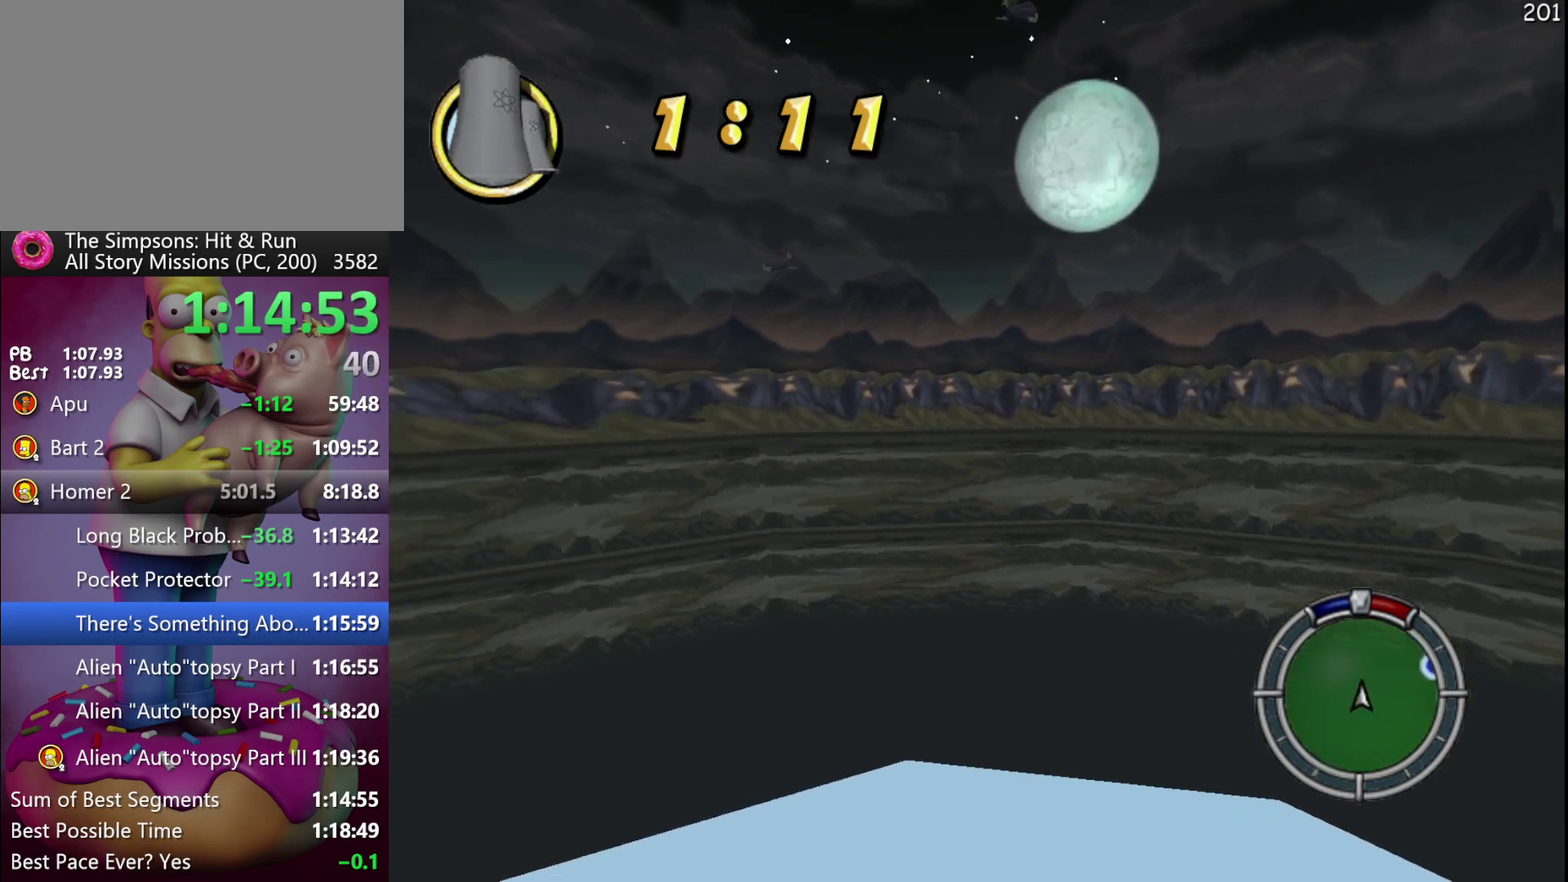
{"buttons": ["R2"], "events": [[483, "X", "up"]]}
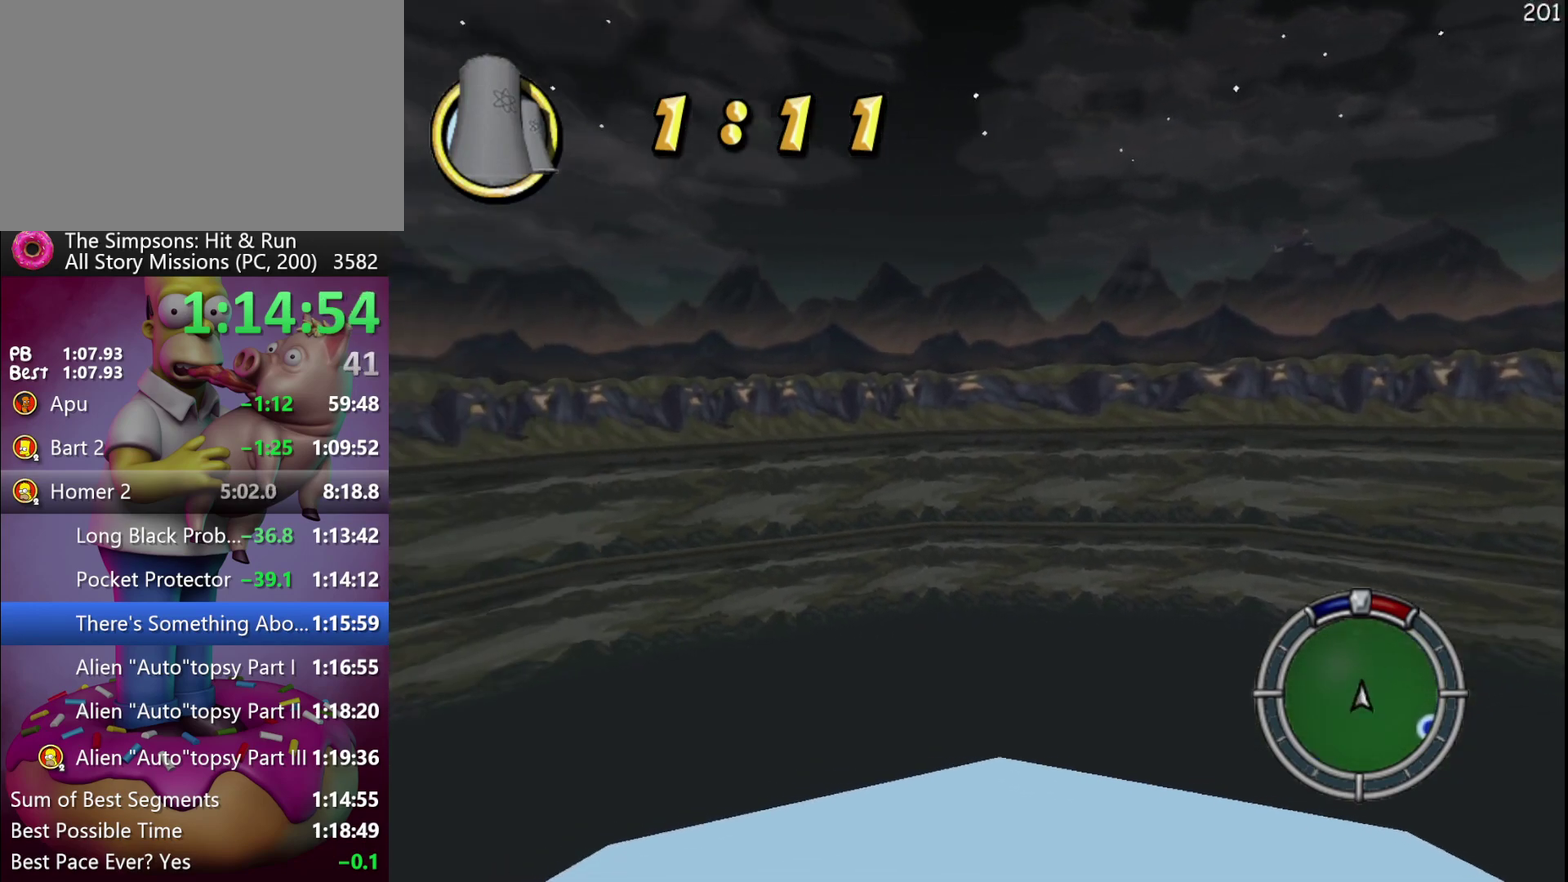
{"buttons": ["R2"], "events": [[117, "L1", "down"], [233, "L1", "up"]]}
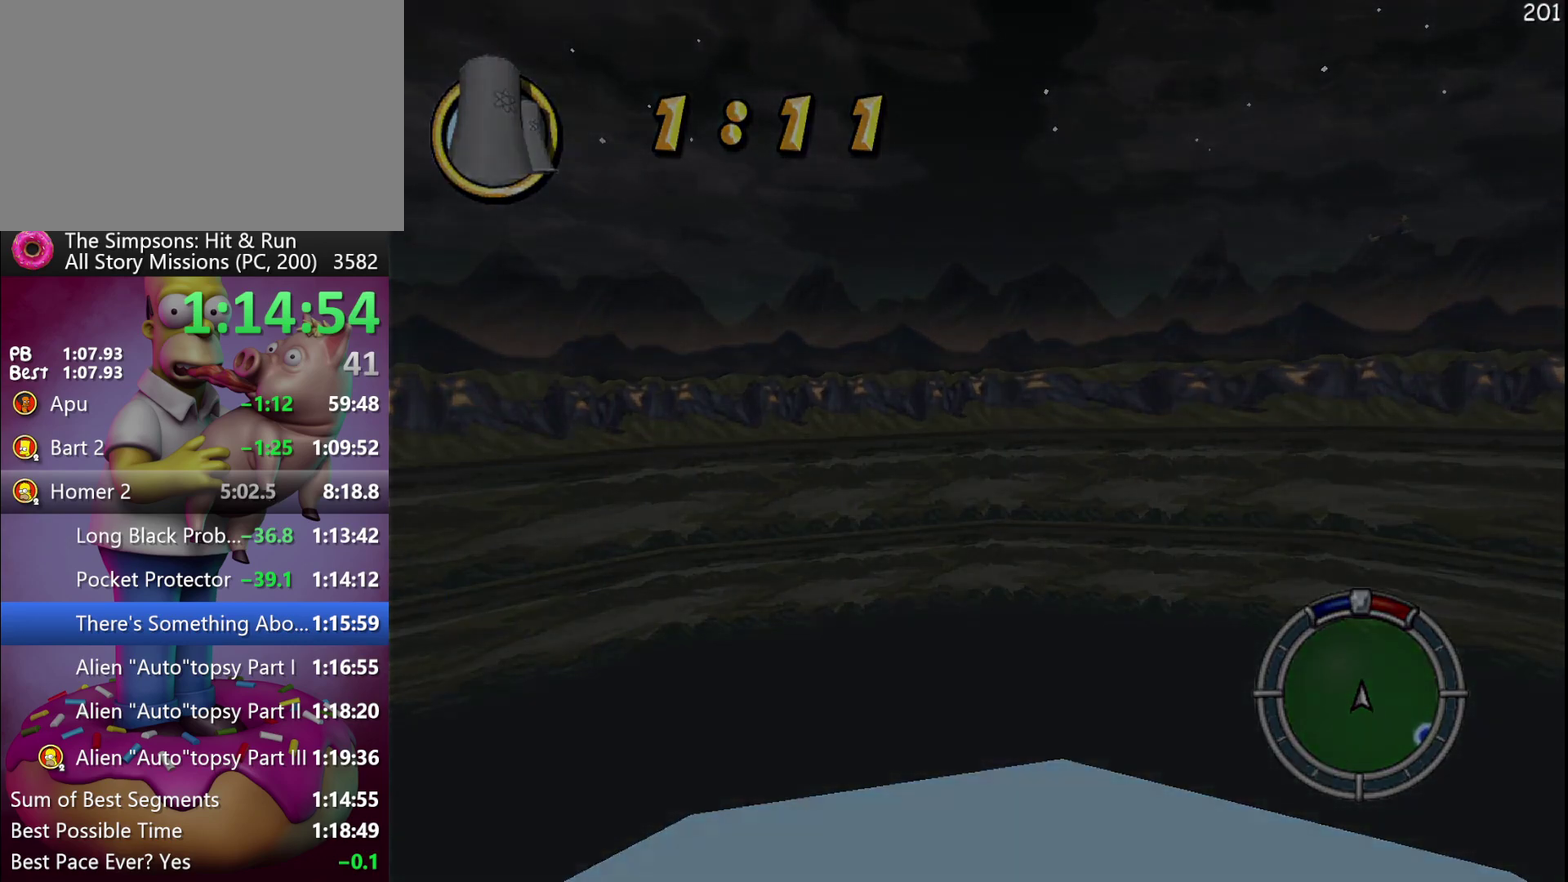
{"buttons": ["R2"], "events": []}
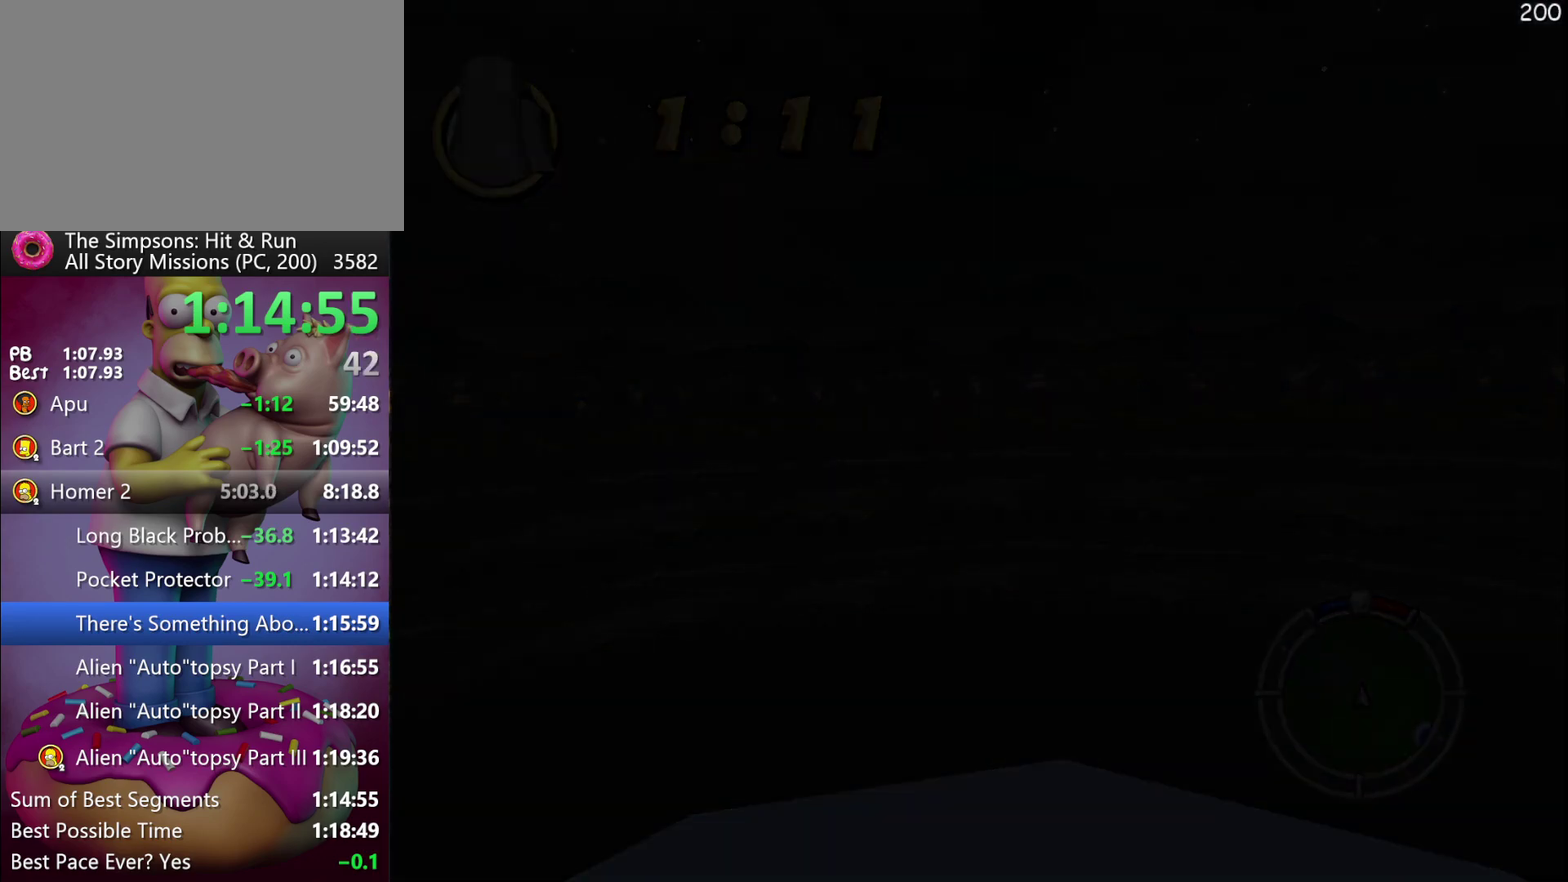
{"buttons": ["R2"], "events": []}
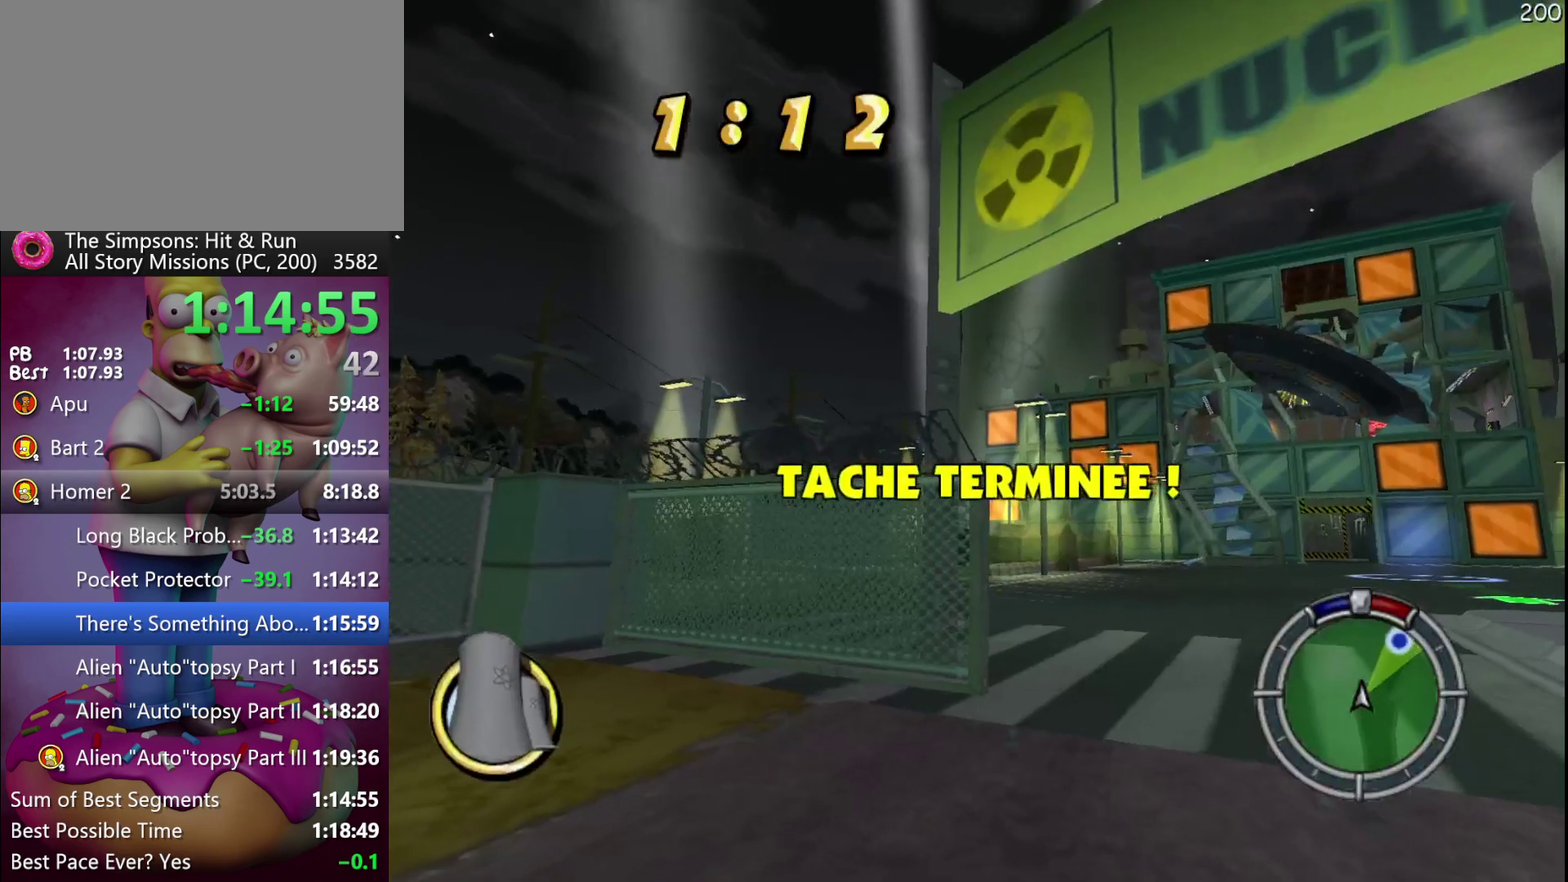
{"buttons": ["R2"], "events": []}
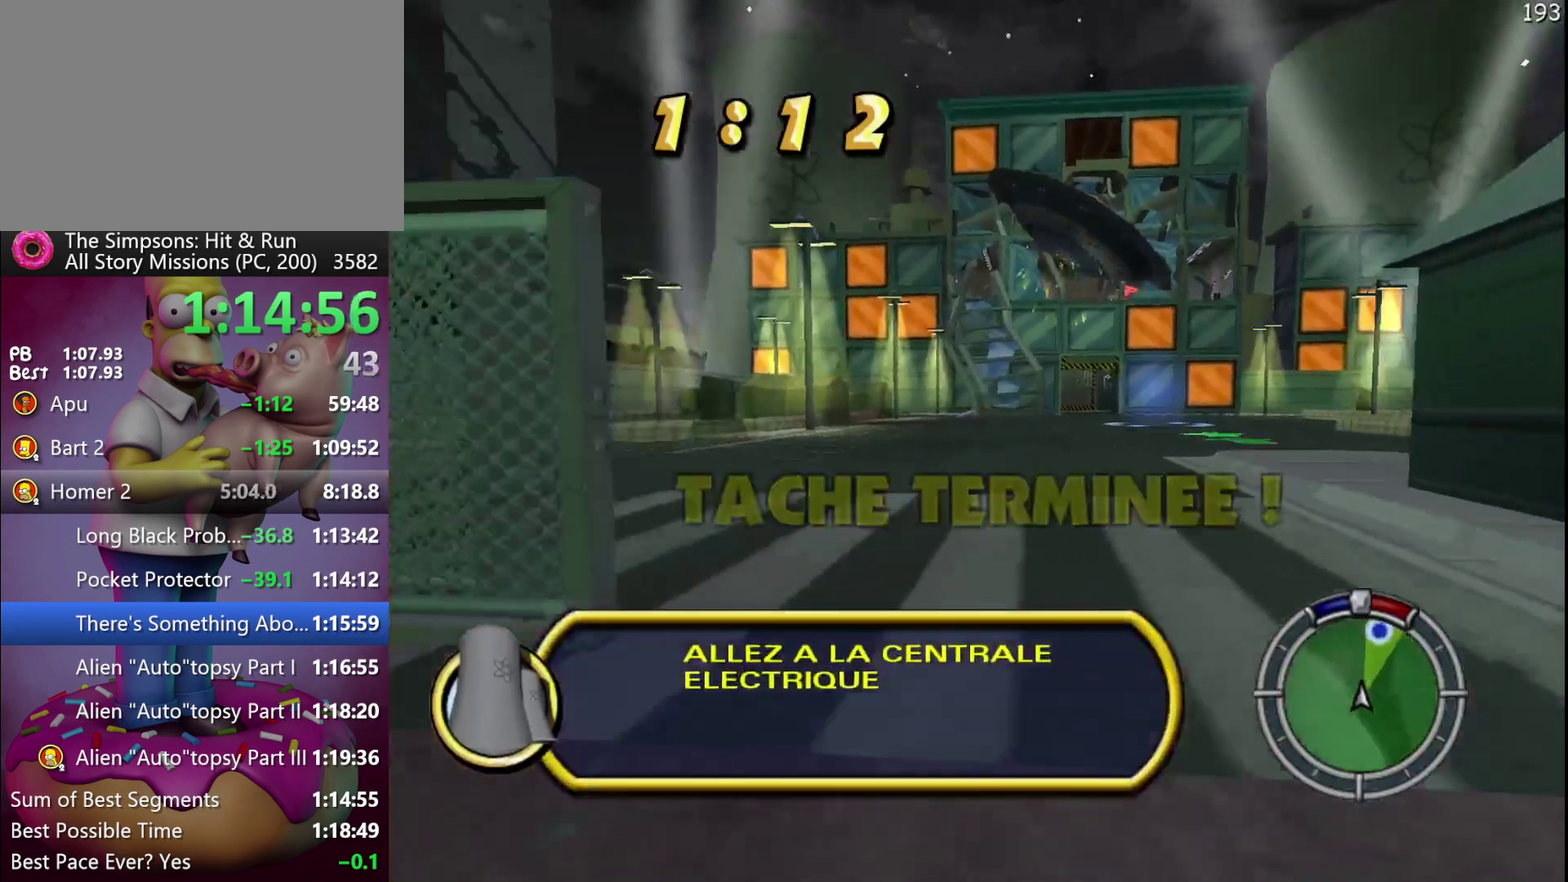
{"buttons": ["R1", "R2"], "events": [[483, "R1", "down"]]}
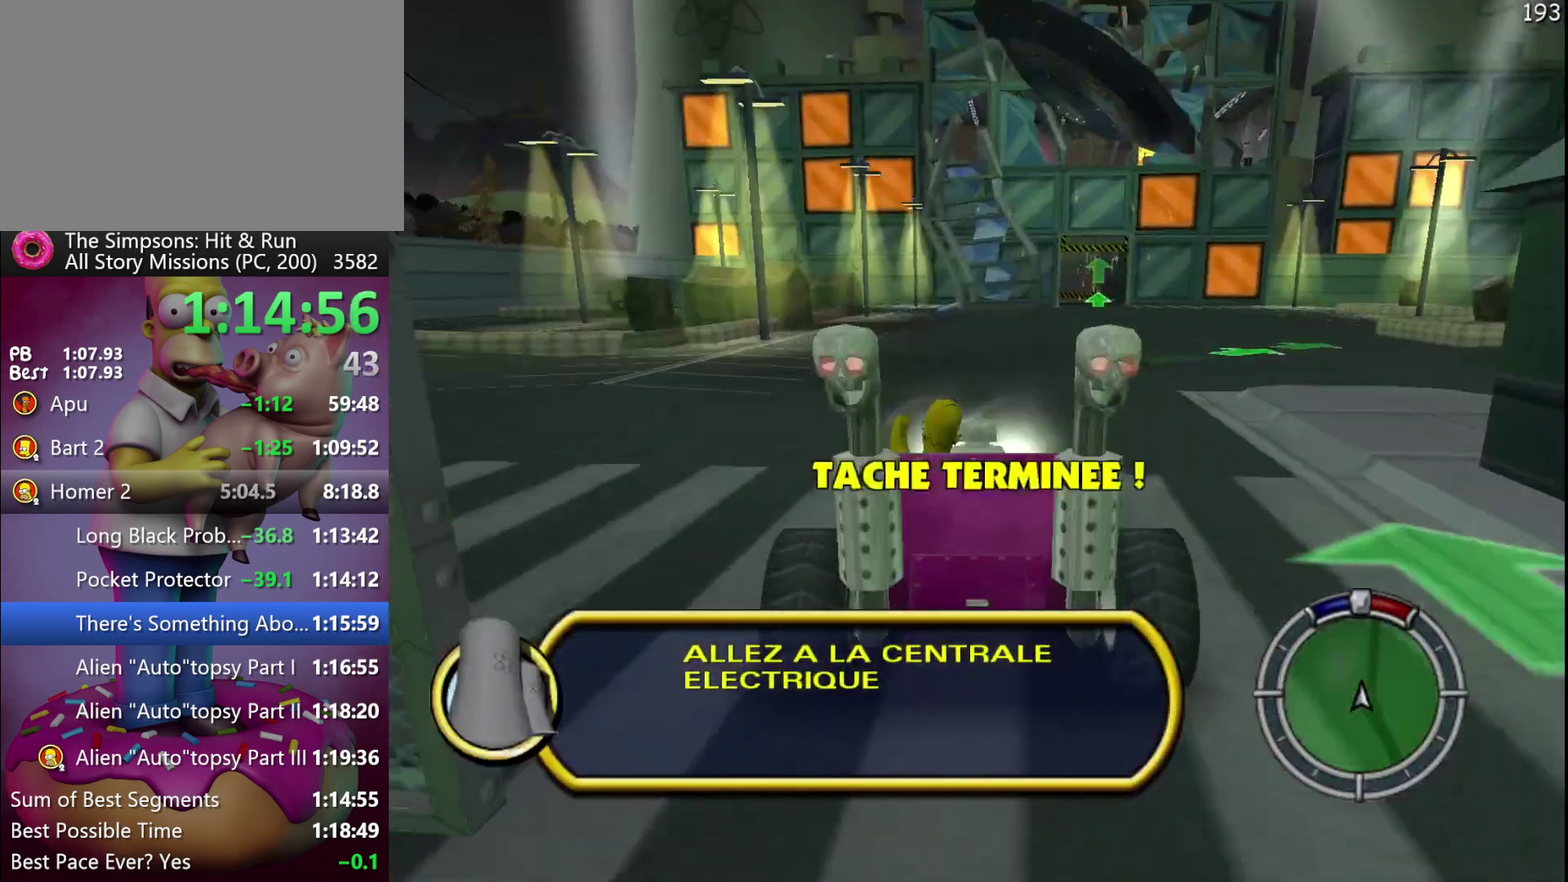
{"buttons": ["R2"], "events": [[33, "R1", "up"], [117, "R1", "down"], [217, "R1", "up"]]}
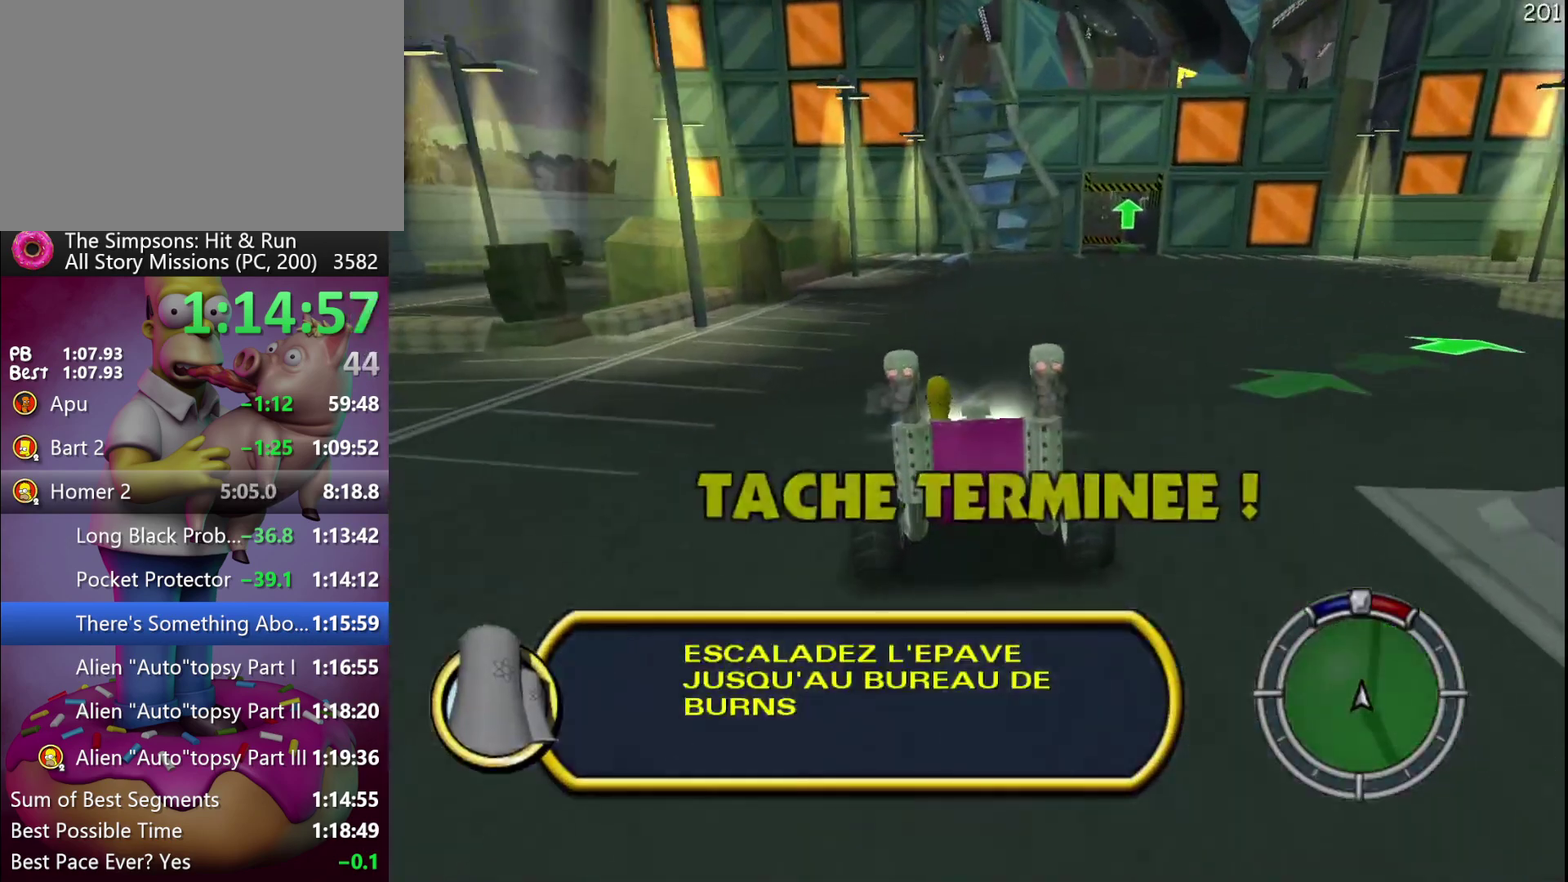
{"buttons": ["R2"], "events": []}
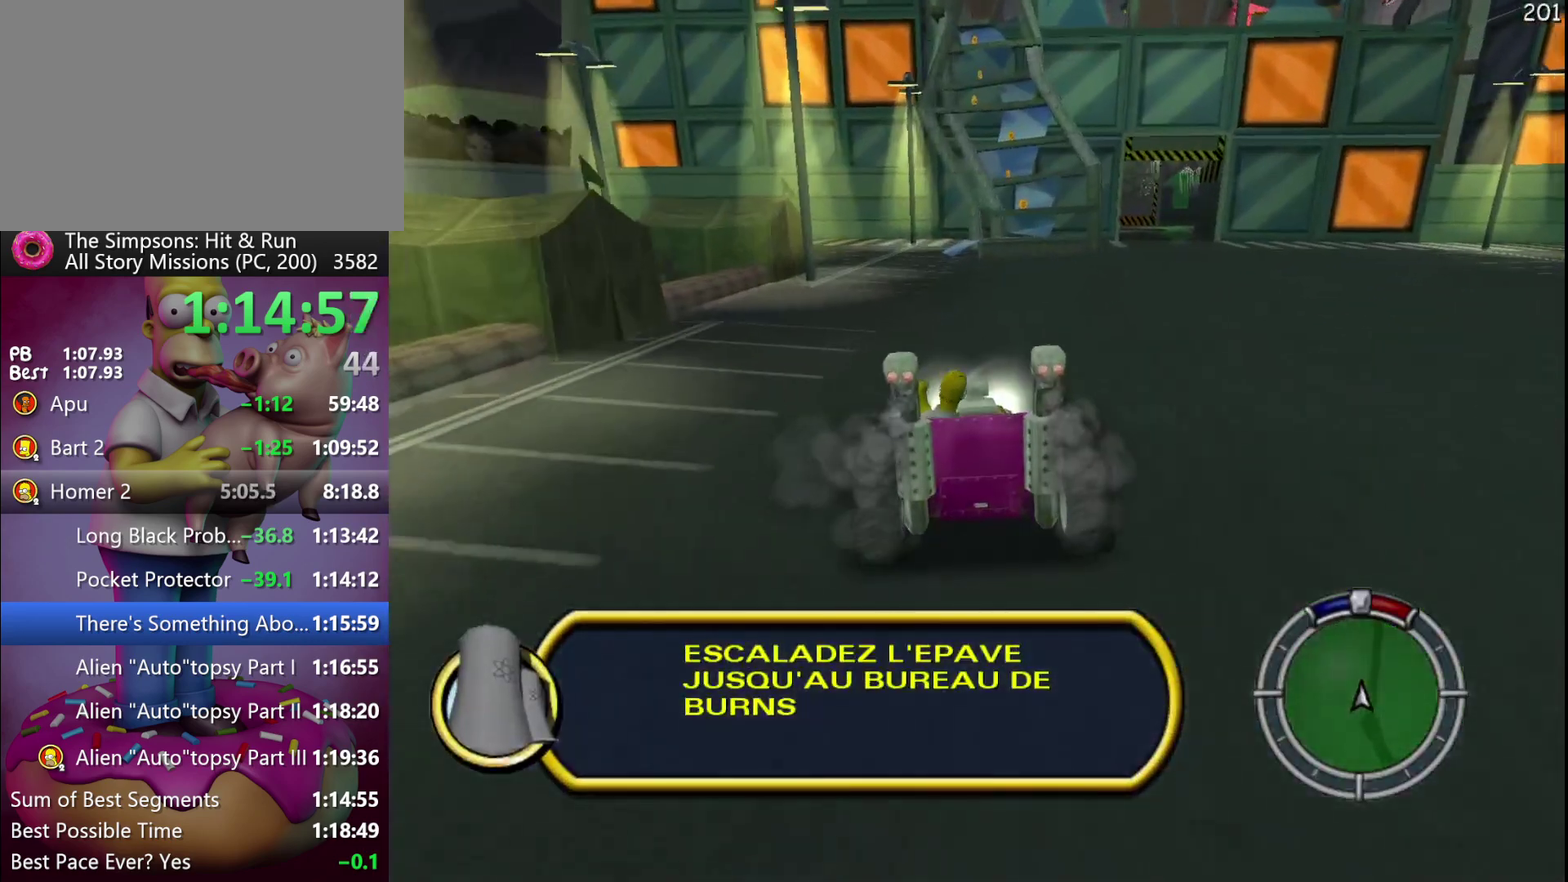
{"buttons": ["X", "Y"], "events": [[450, "R2", "up"], [450, "X", "down"], [450, "Y", "down"]]}
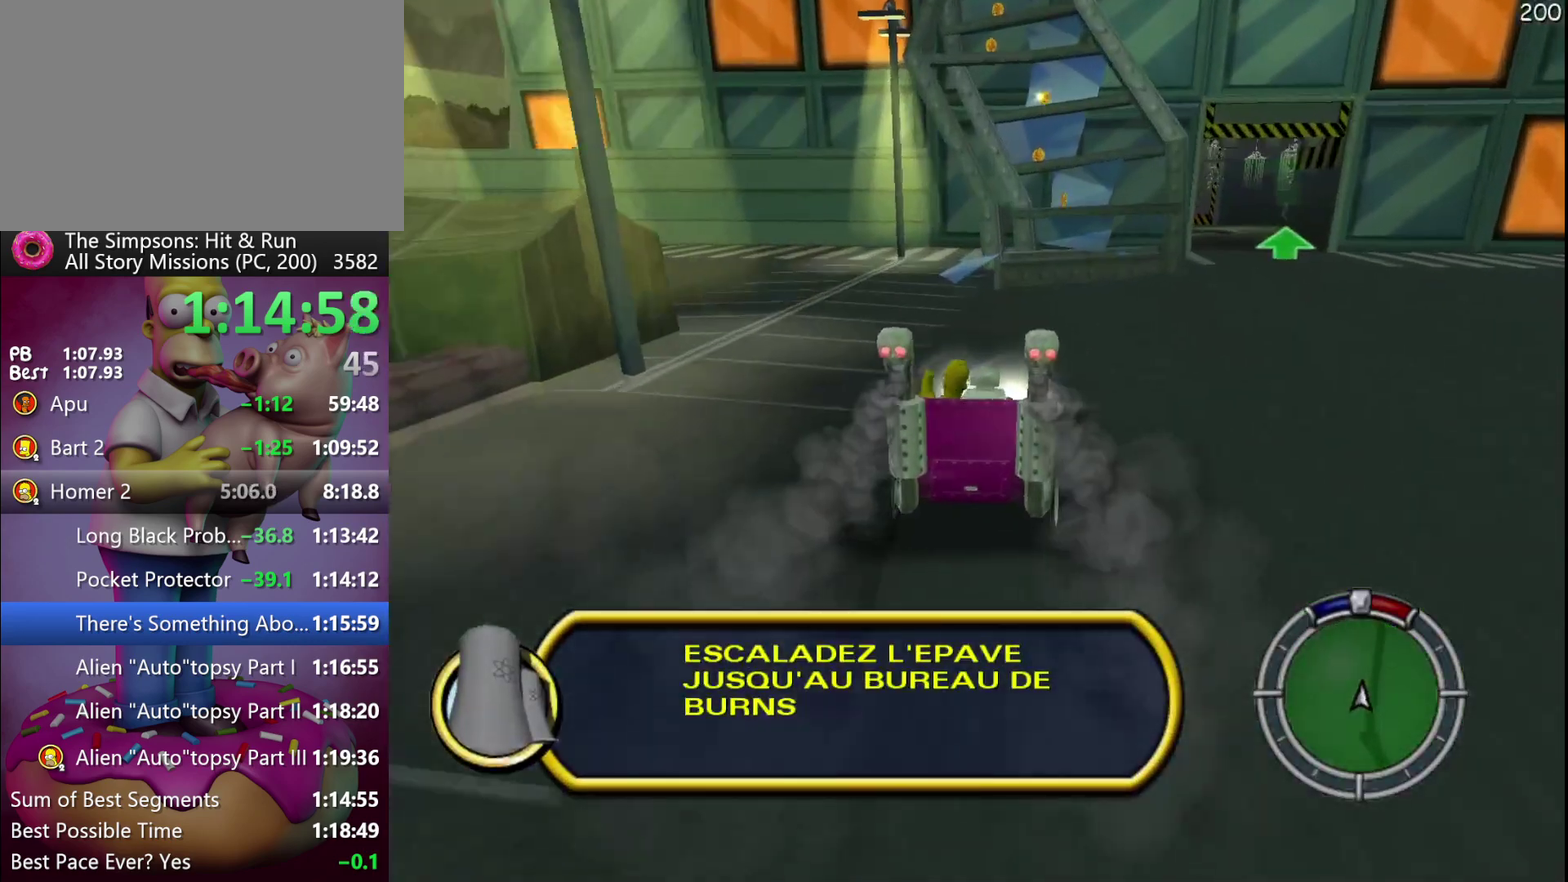
{"buttons": ["Y"], "events": [[100, "X", "up"], [150, "L2", "down"], [417, "L2", "up"]]}
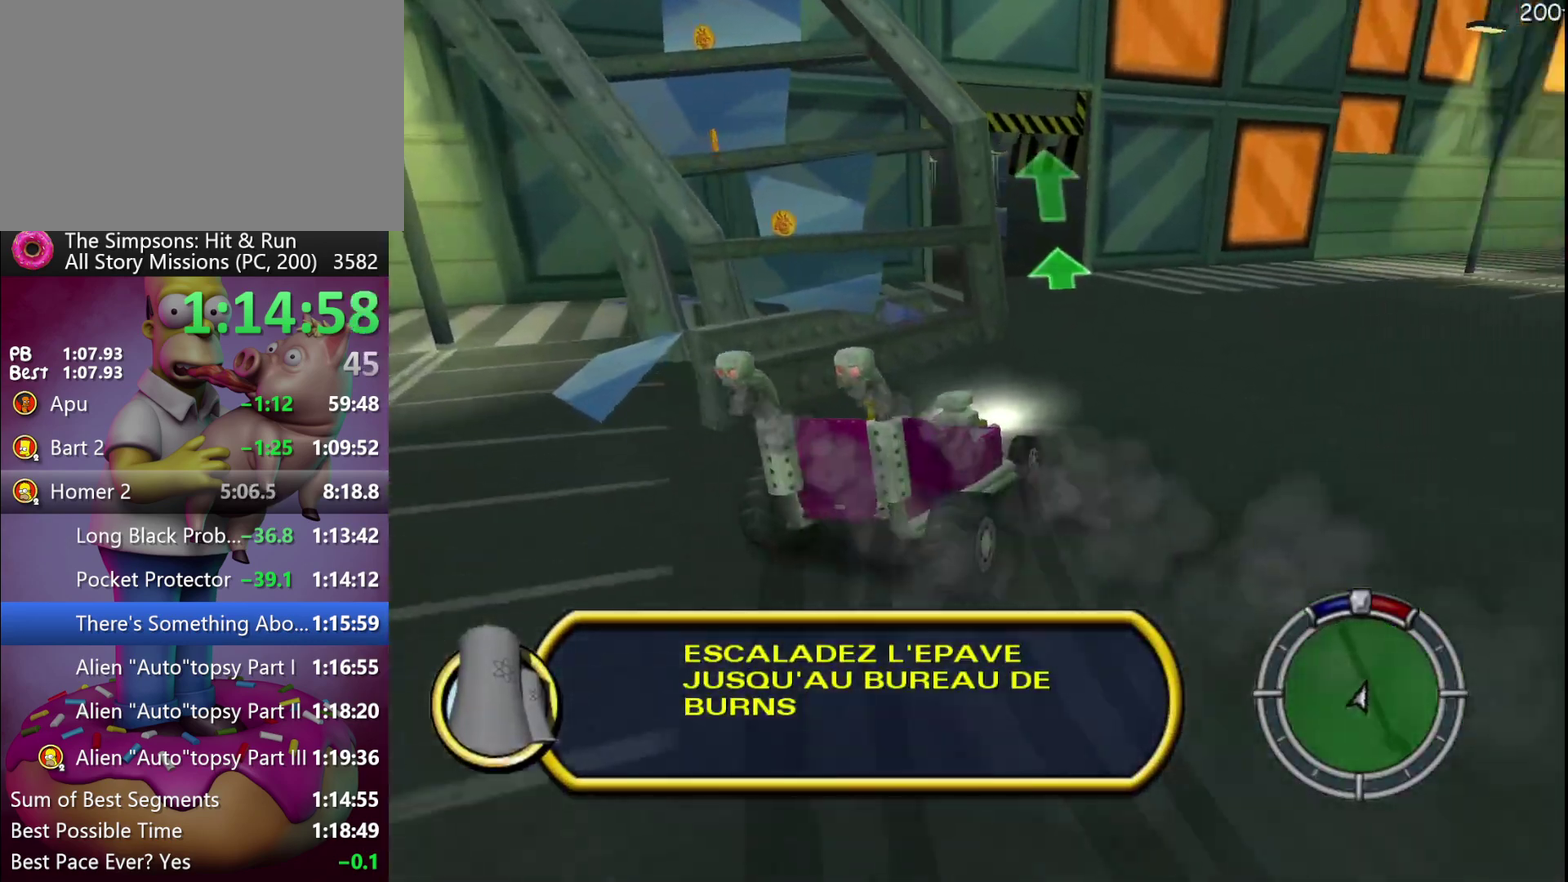
{"buttons": ["Y", "L2"], "events": [[83, "L2", "down"]]}
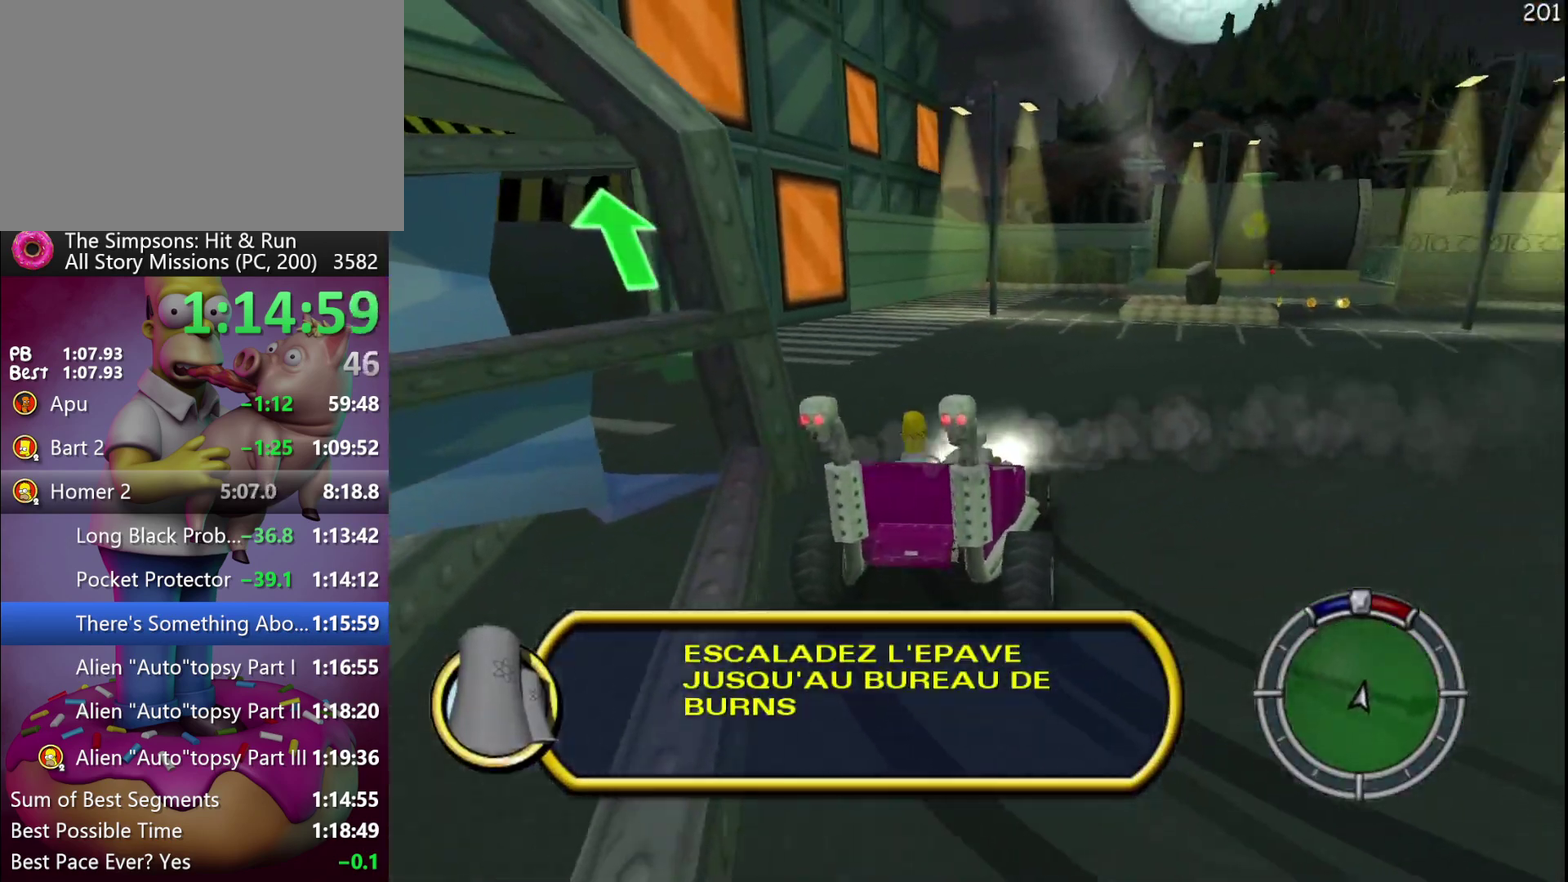
{"buttons": [], "events": [[100, "L2", "up"], [217, "Y", "up"]]}
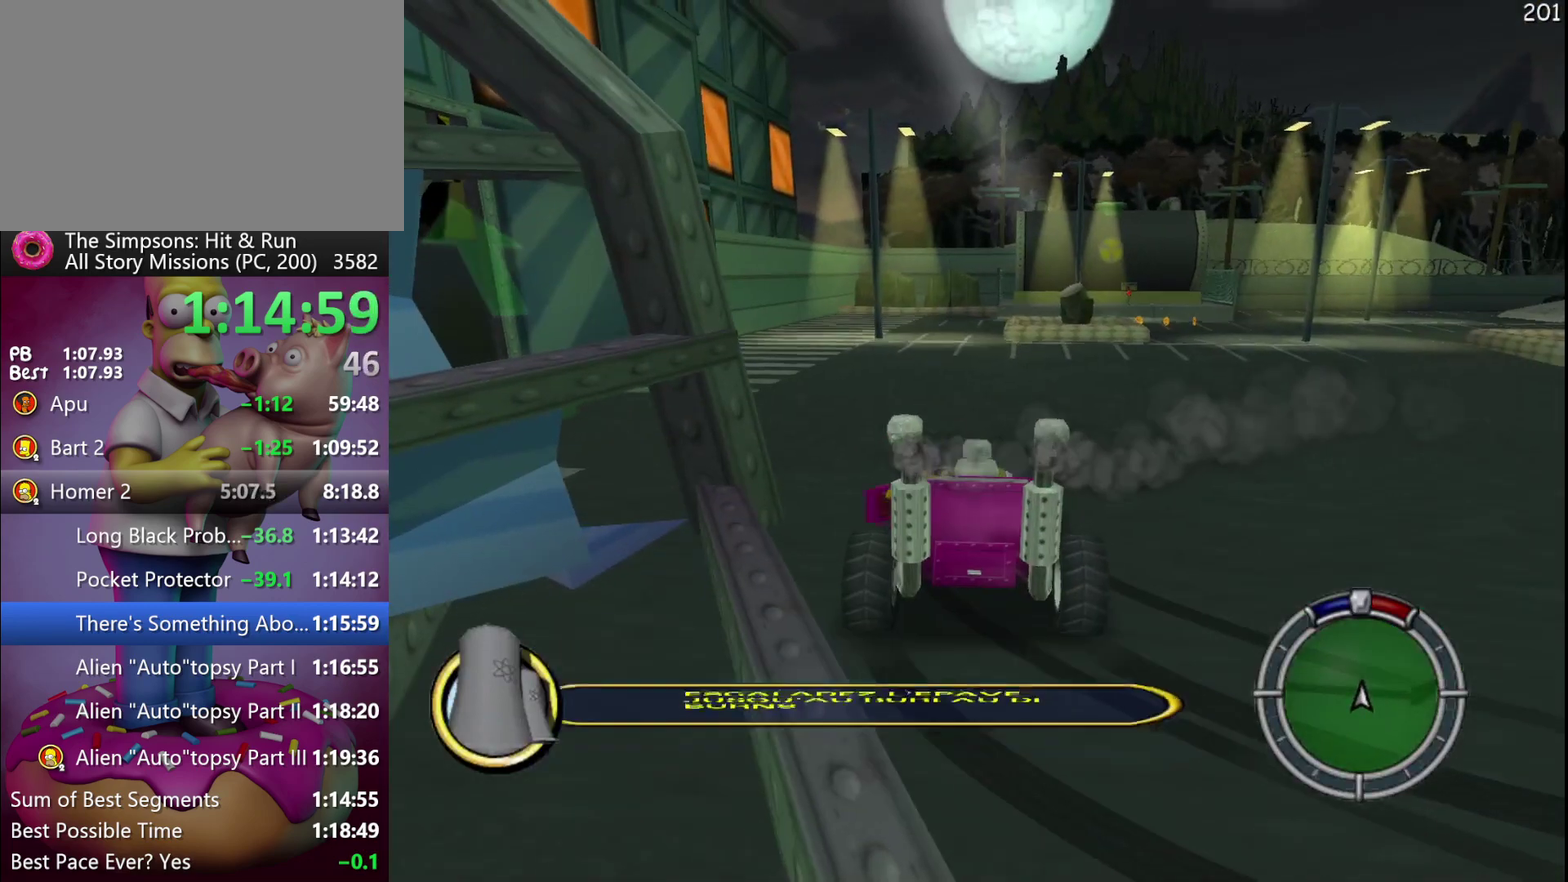
{"buttons": [], "events": []}
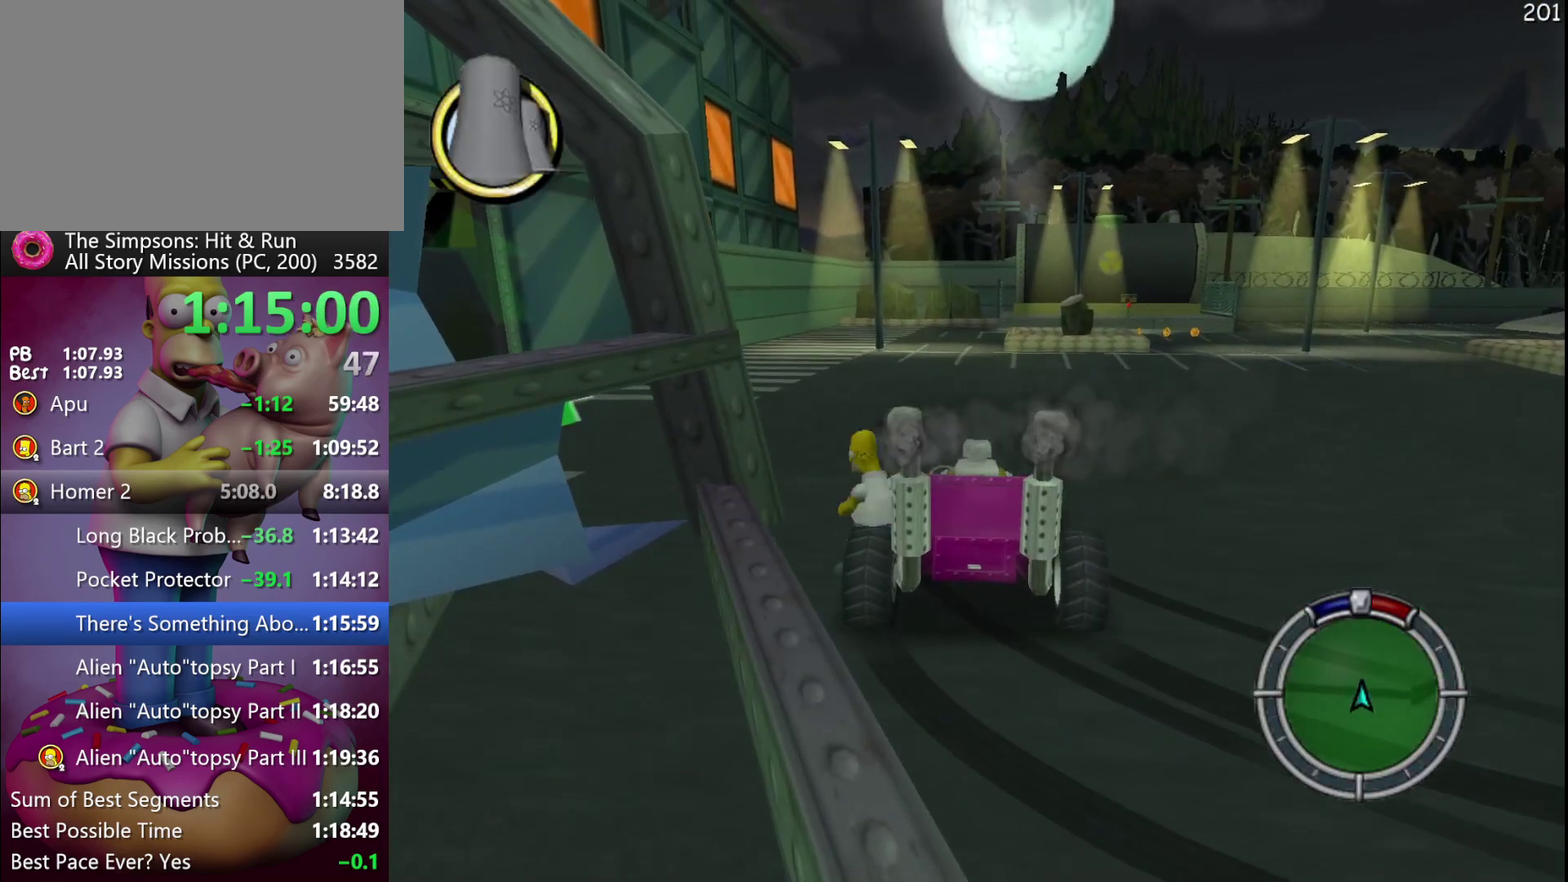
{"buttons": [], "events": [[167, "A", "down"], [400, "A", "up"]]}
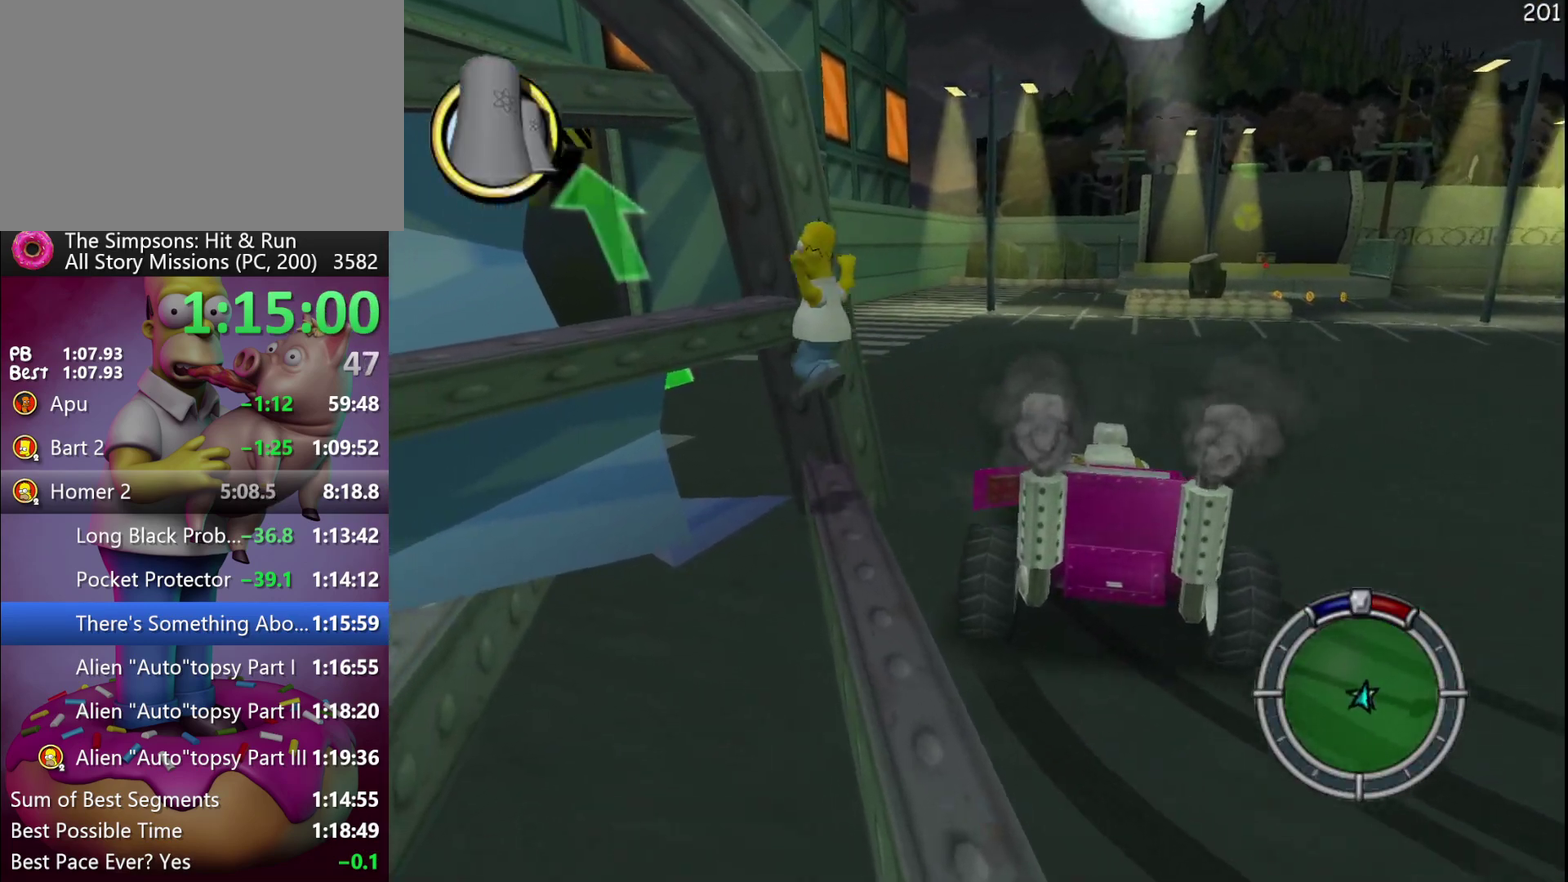
{"buttons": ["A"], "events": [[50, "A", "down"], [233, "A", "up"], [433, "A", "down"]]}
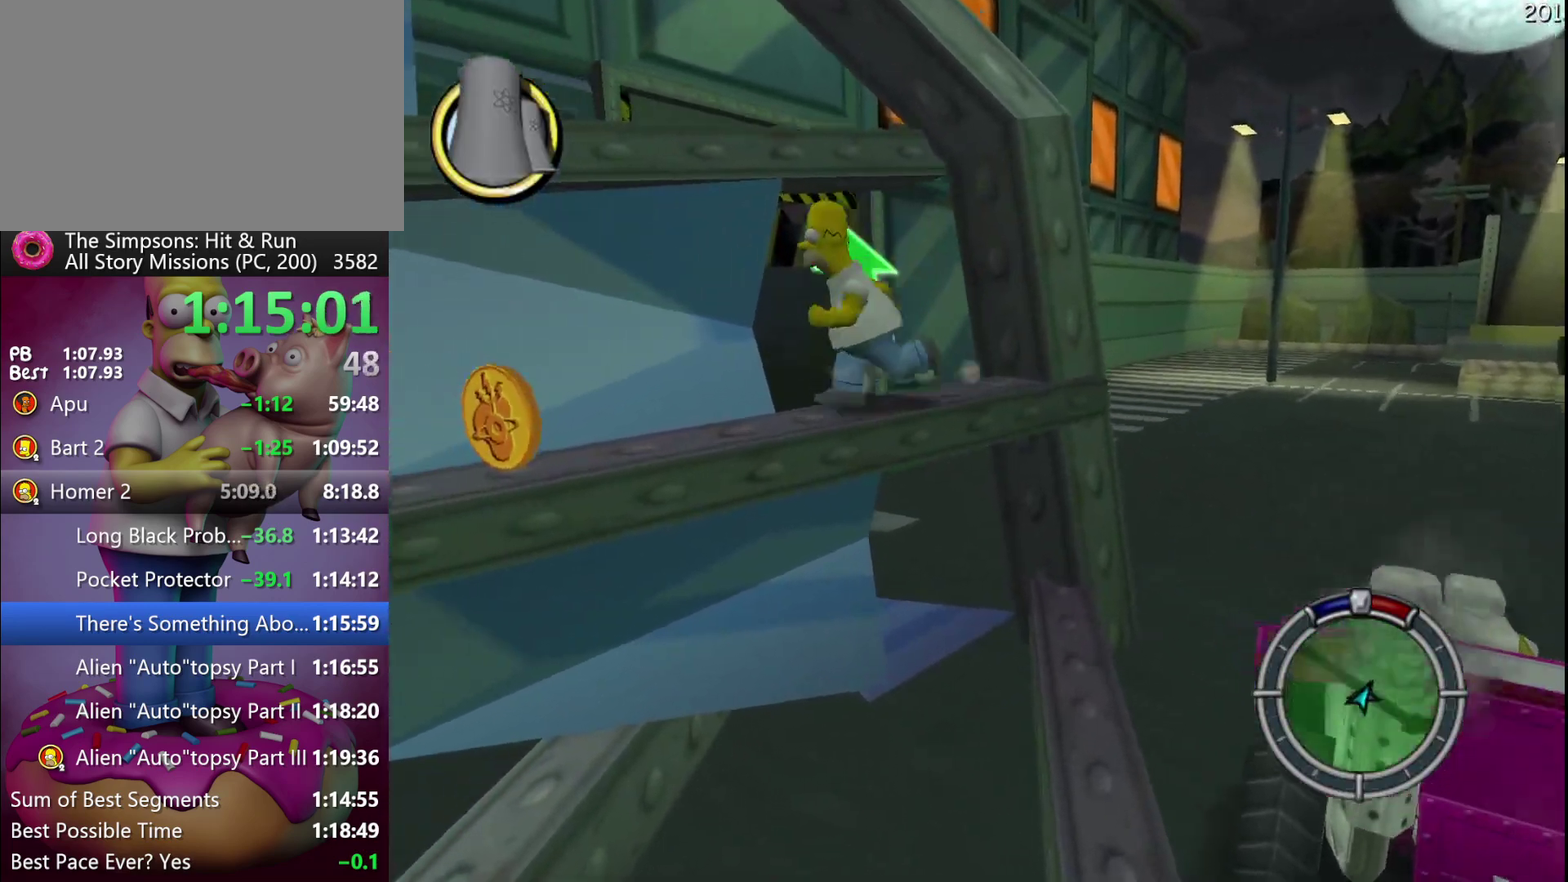
{"buttons": [], "events": [[117, "A", "up"], [217, "A", "down"], [400, "A", "up"]]}
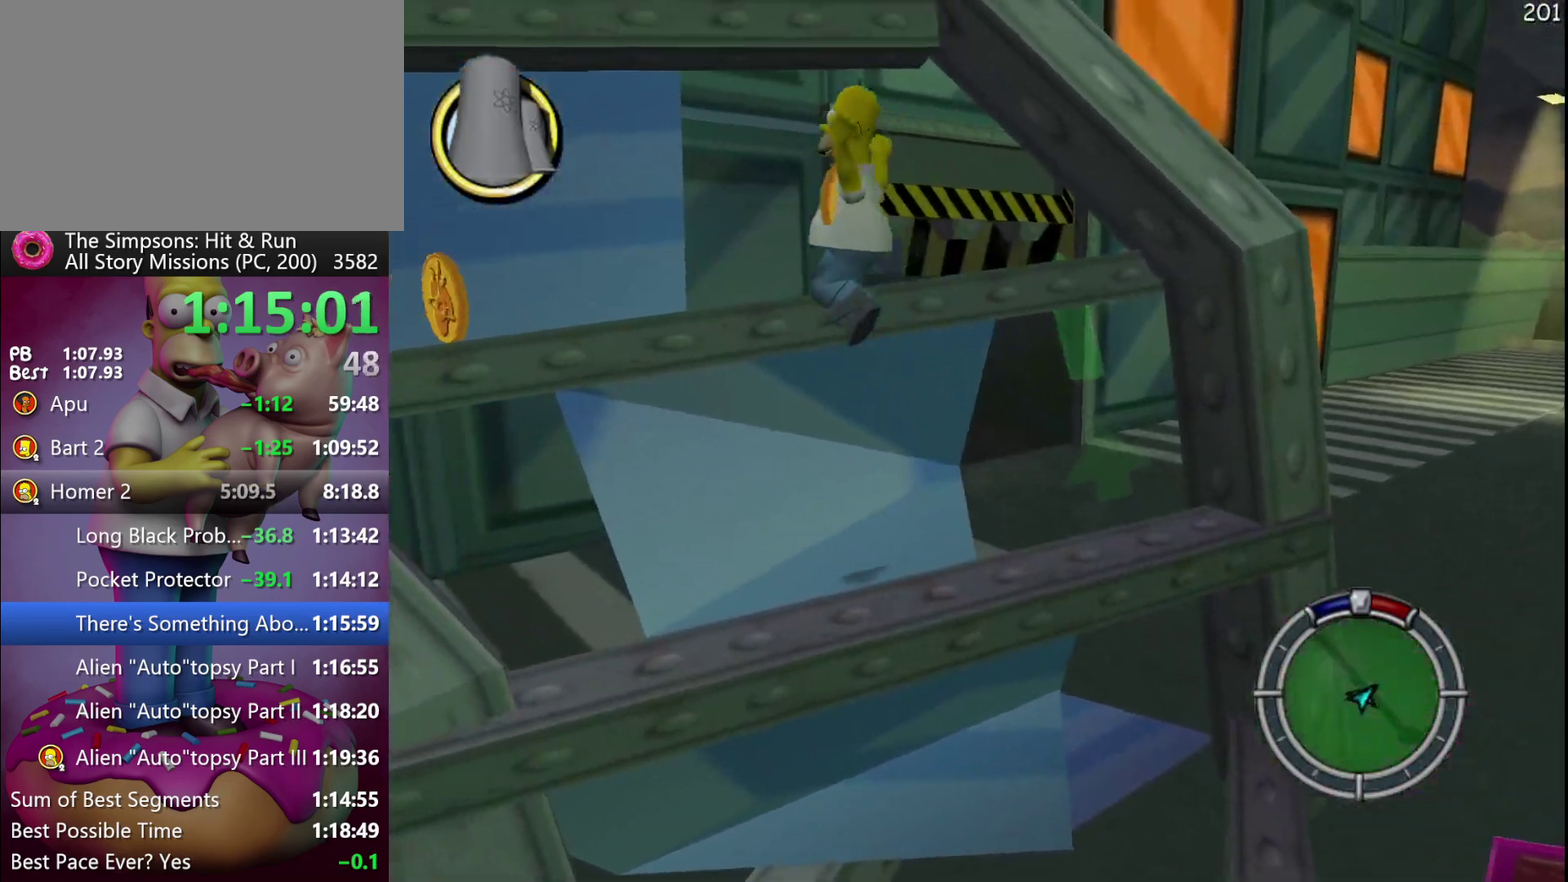
{"buttons": [], "events": [[83, "A", "down"], [167, "A", "up"], [283, "A", "down"], [283, "Y", "down"], [350, "B", "down"], [450, "A", "up"], [450, "B", "up"], [467, "Y", "up"]]}
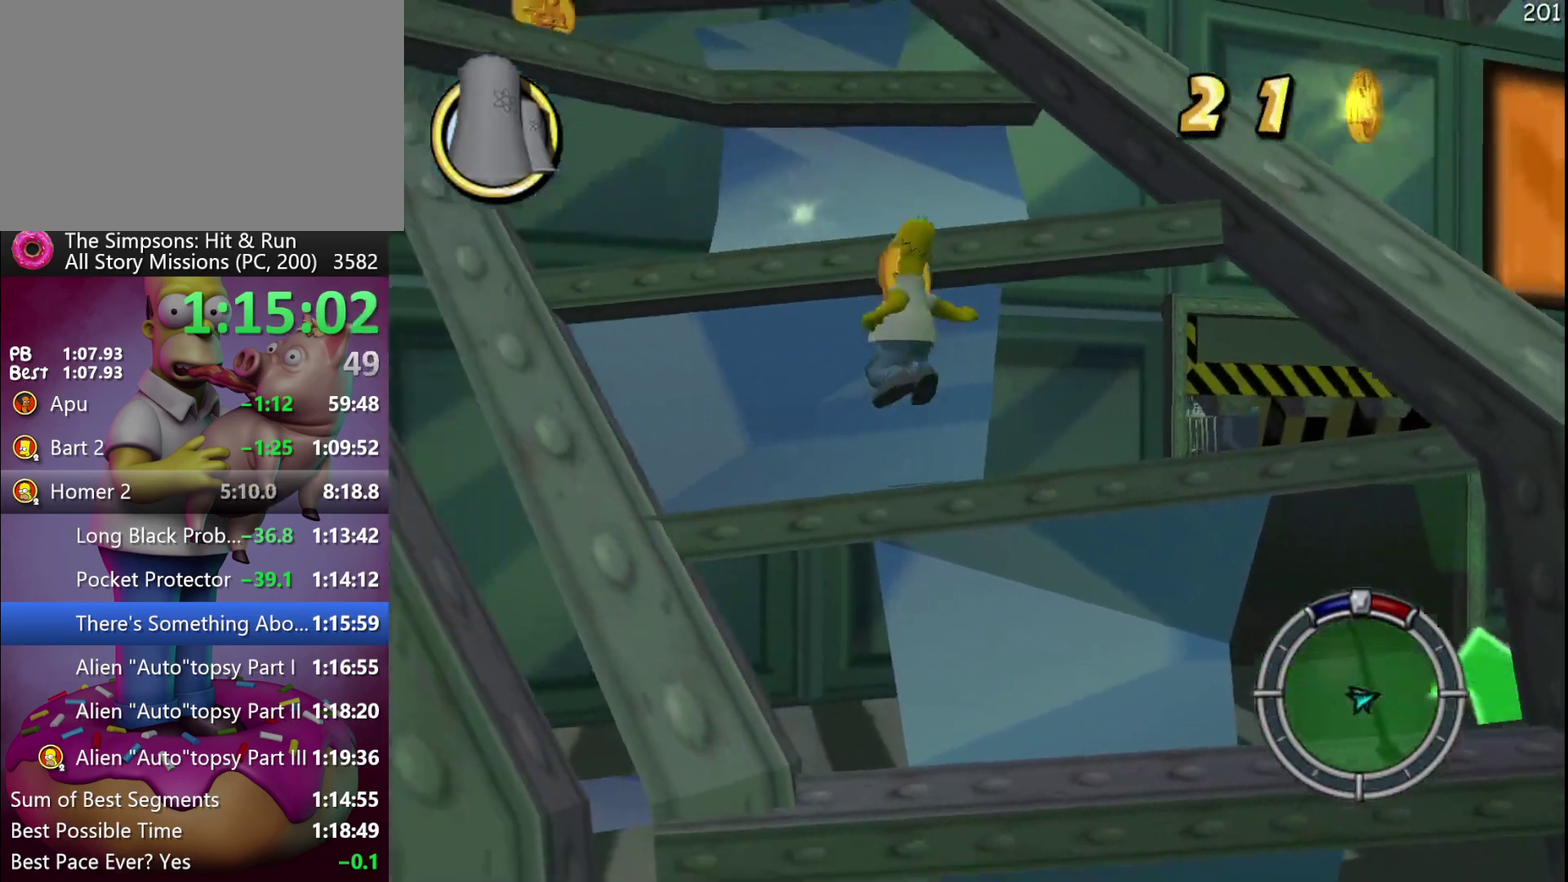
{"buttons": [], "events": [[217, "A", "down"], [350, "A", "up"]]}
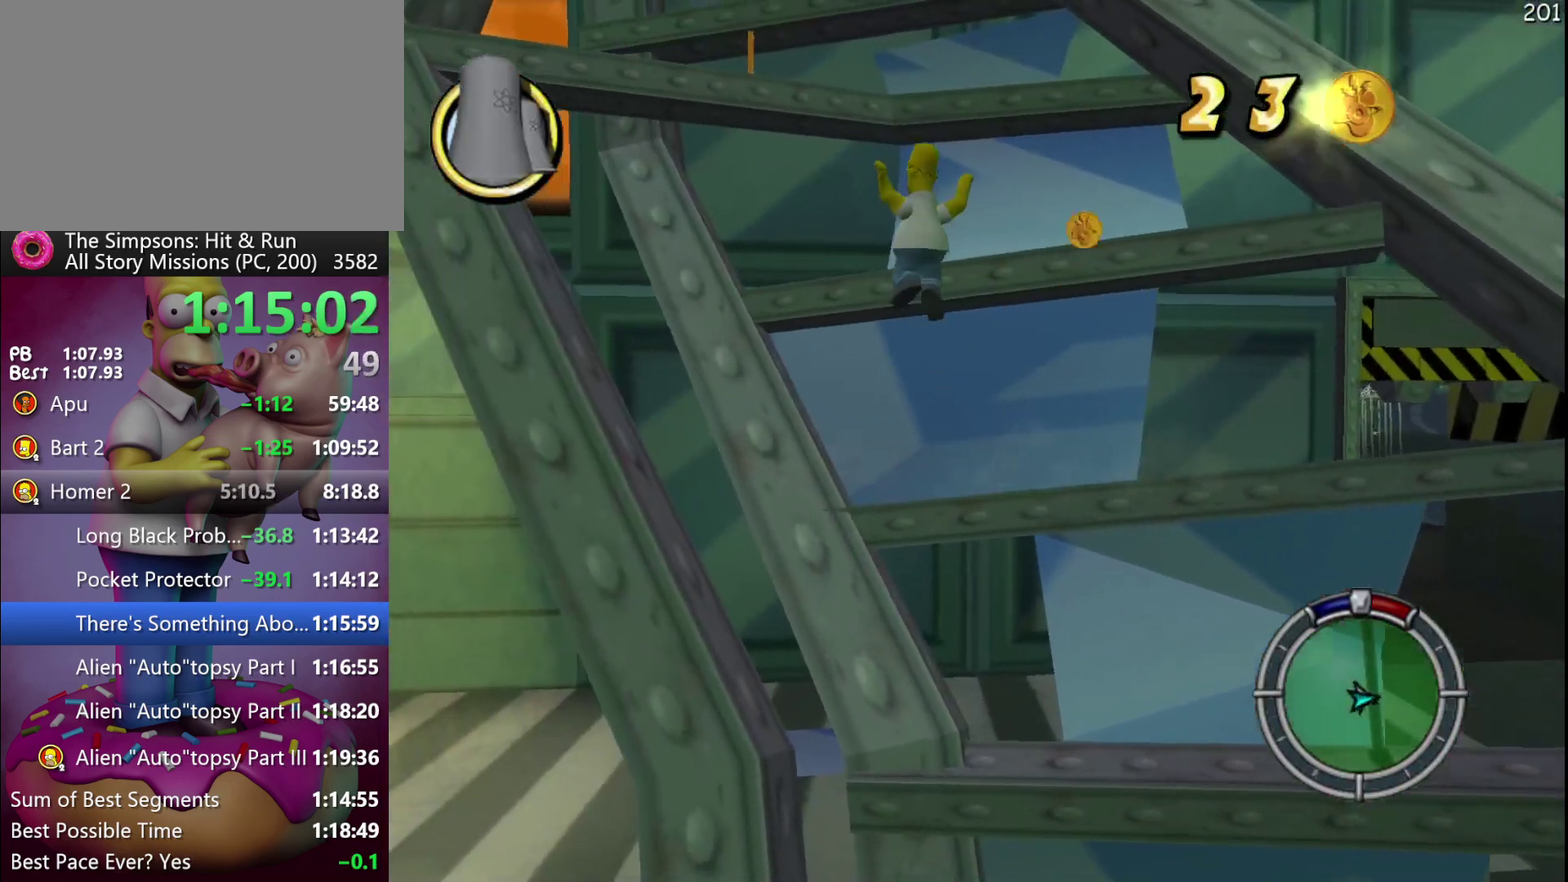
{"buttons": [], "events": [[67, "A", "down"], [233, "A", "up"]]}
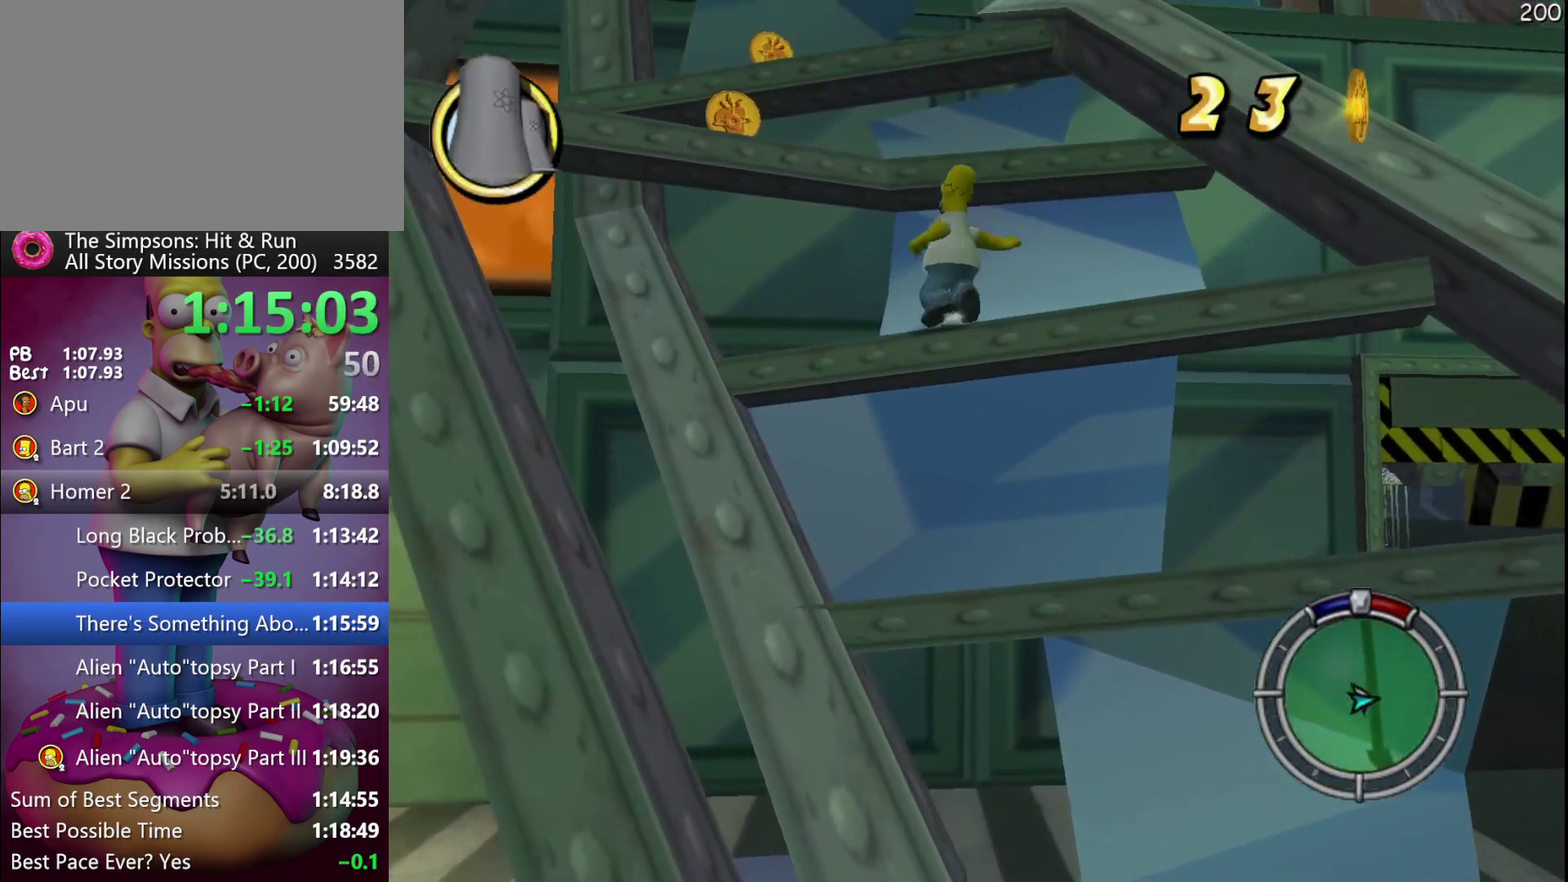
{"buttons": ["A"], "events": [[133, "A", "down"], [283, "A", "up"], [483, "A", "down"]]}
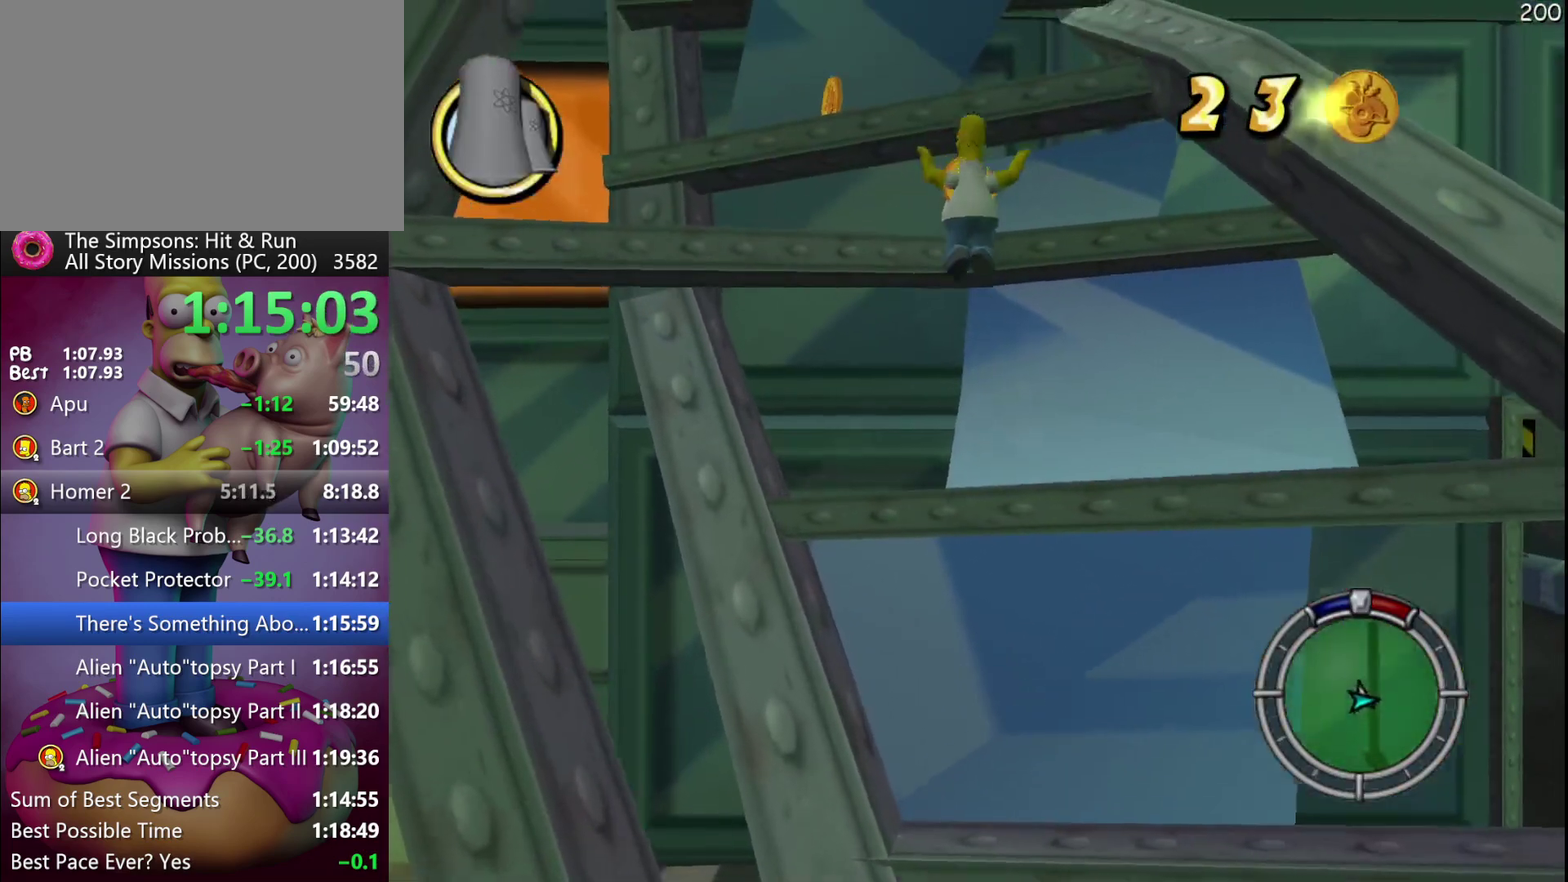
{"buttons": ["A"], "events": [[183, "A", "up"], [433, "A", "down"]]}
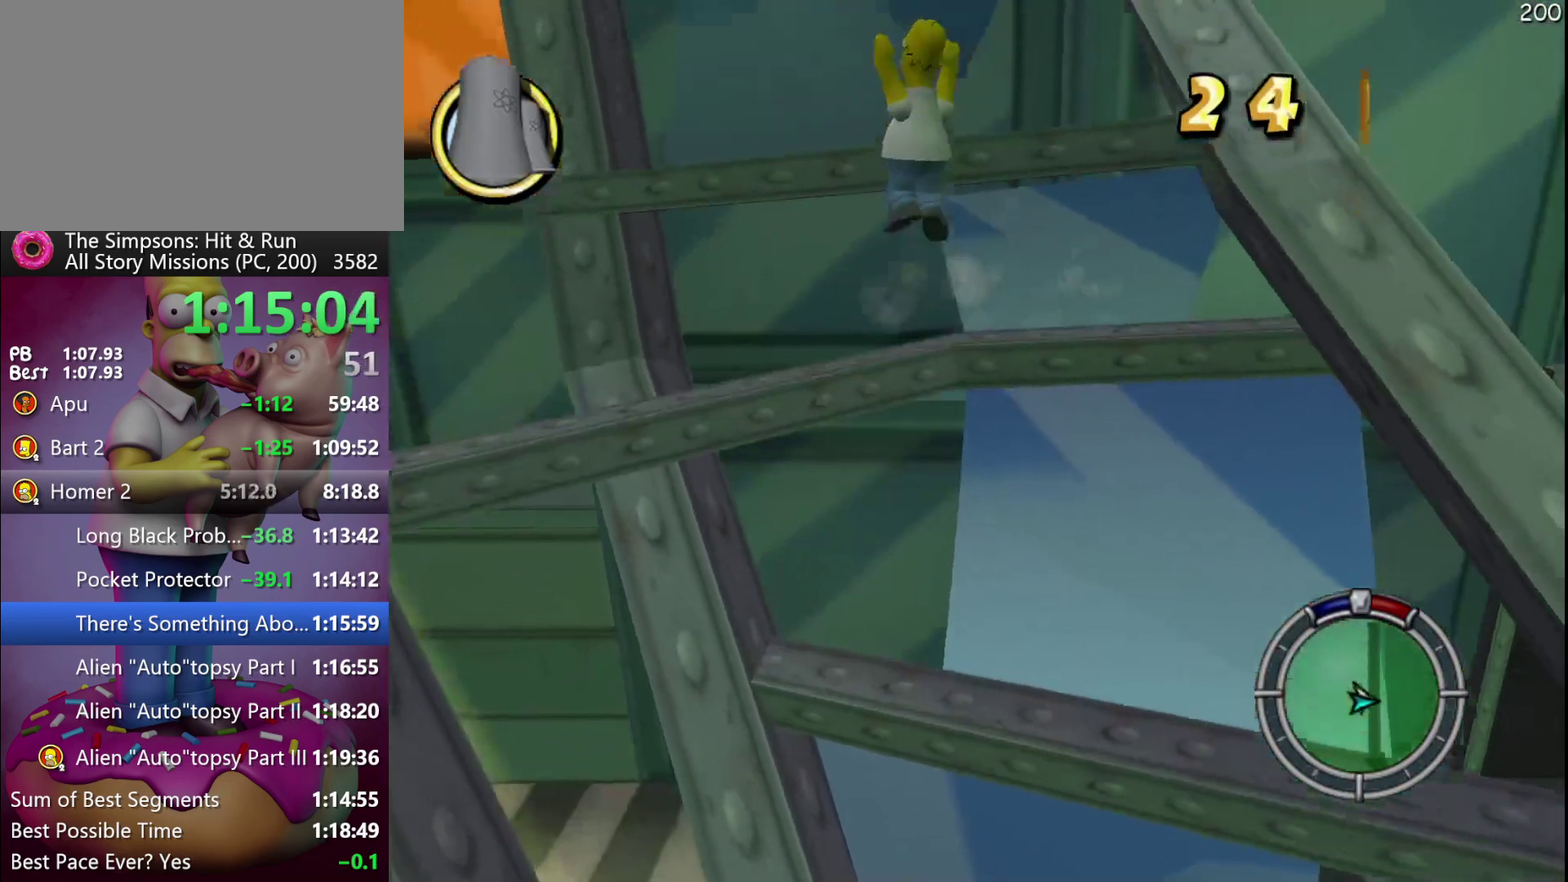
{"buttons": ["A"], "events": [[83, "A", "up"], [467, "A", "down"]]}
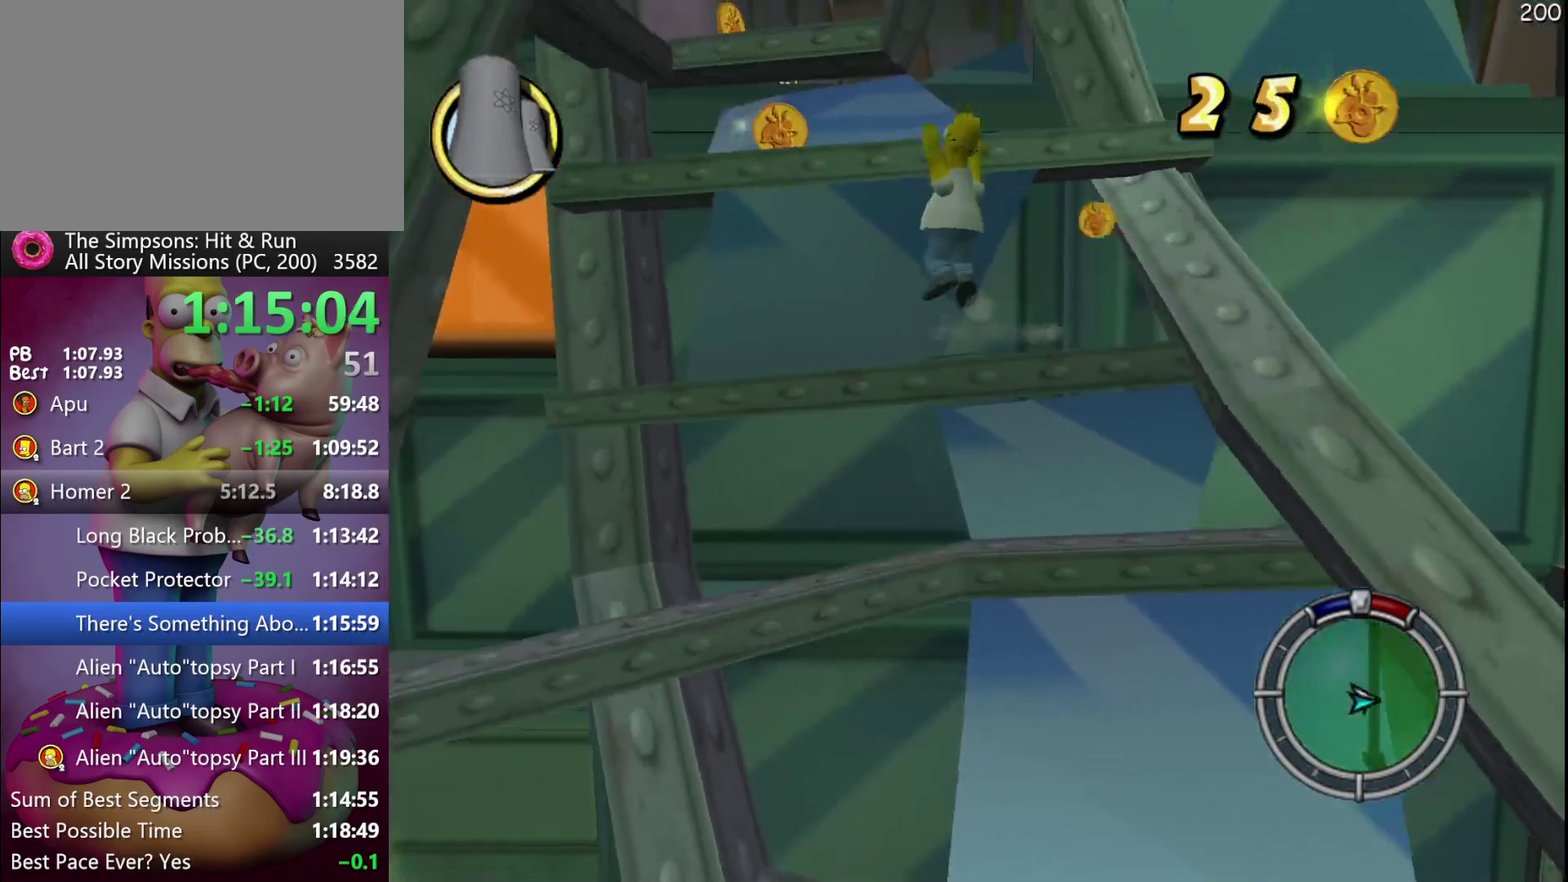
{"buttons": [], "events": [[133, "A", "up"], [317, "A", "down"], [483, "A", "up"]]}
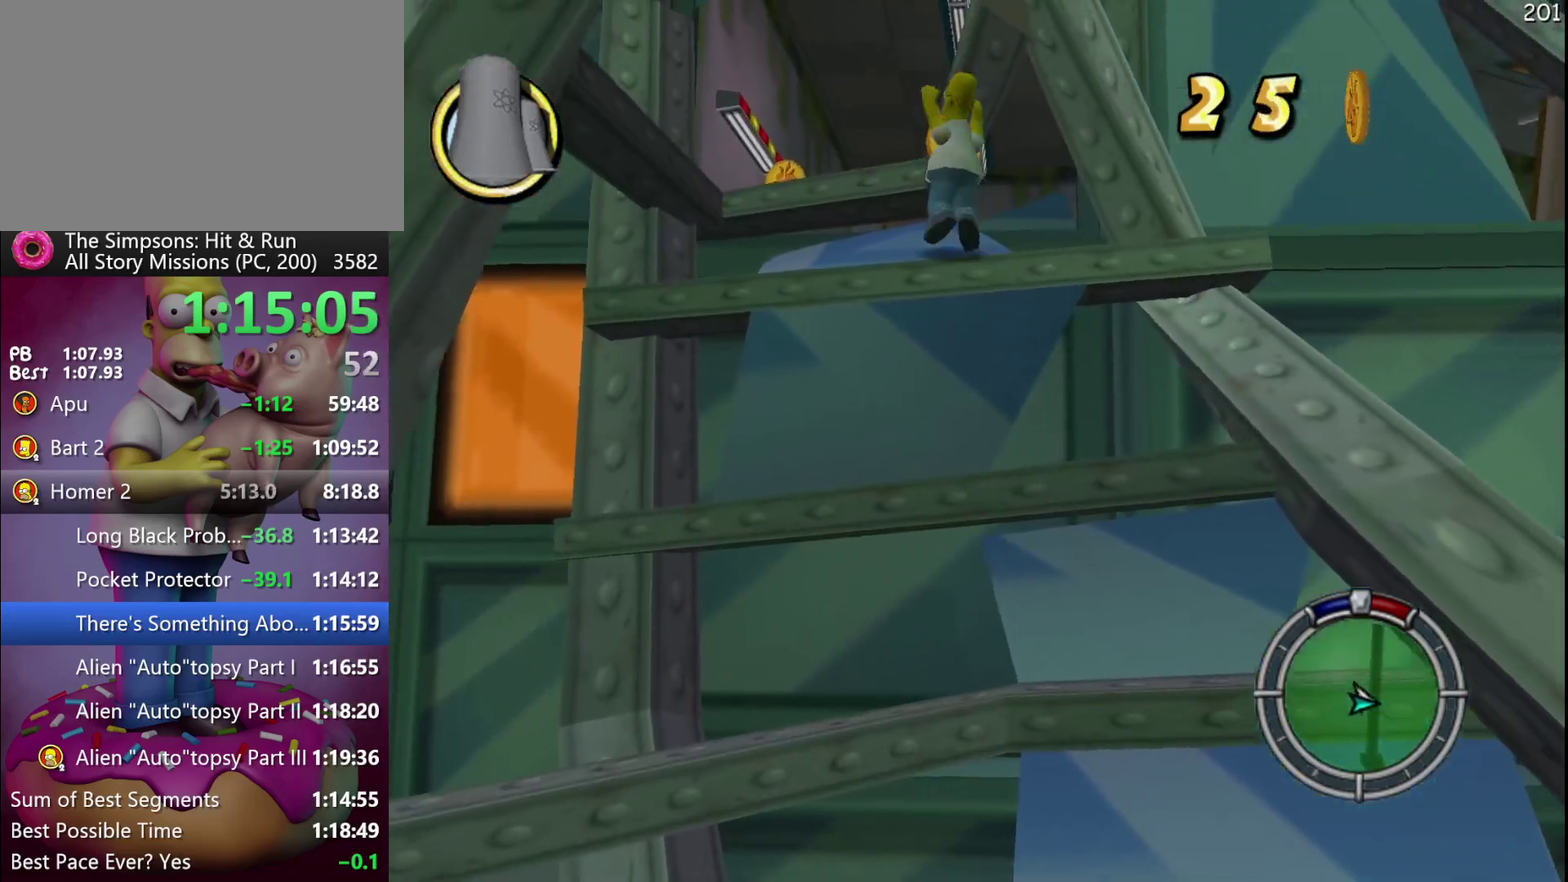
{"buttons": [], "events": [[217, "A", "down"], [417, "A", "up"]]}
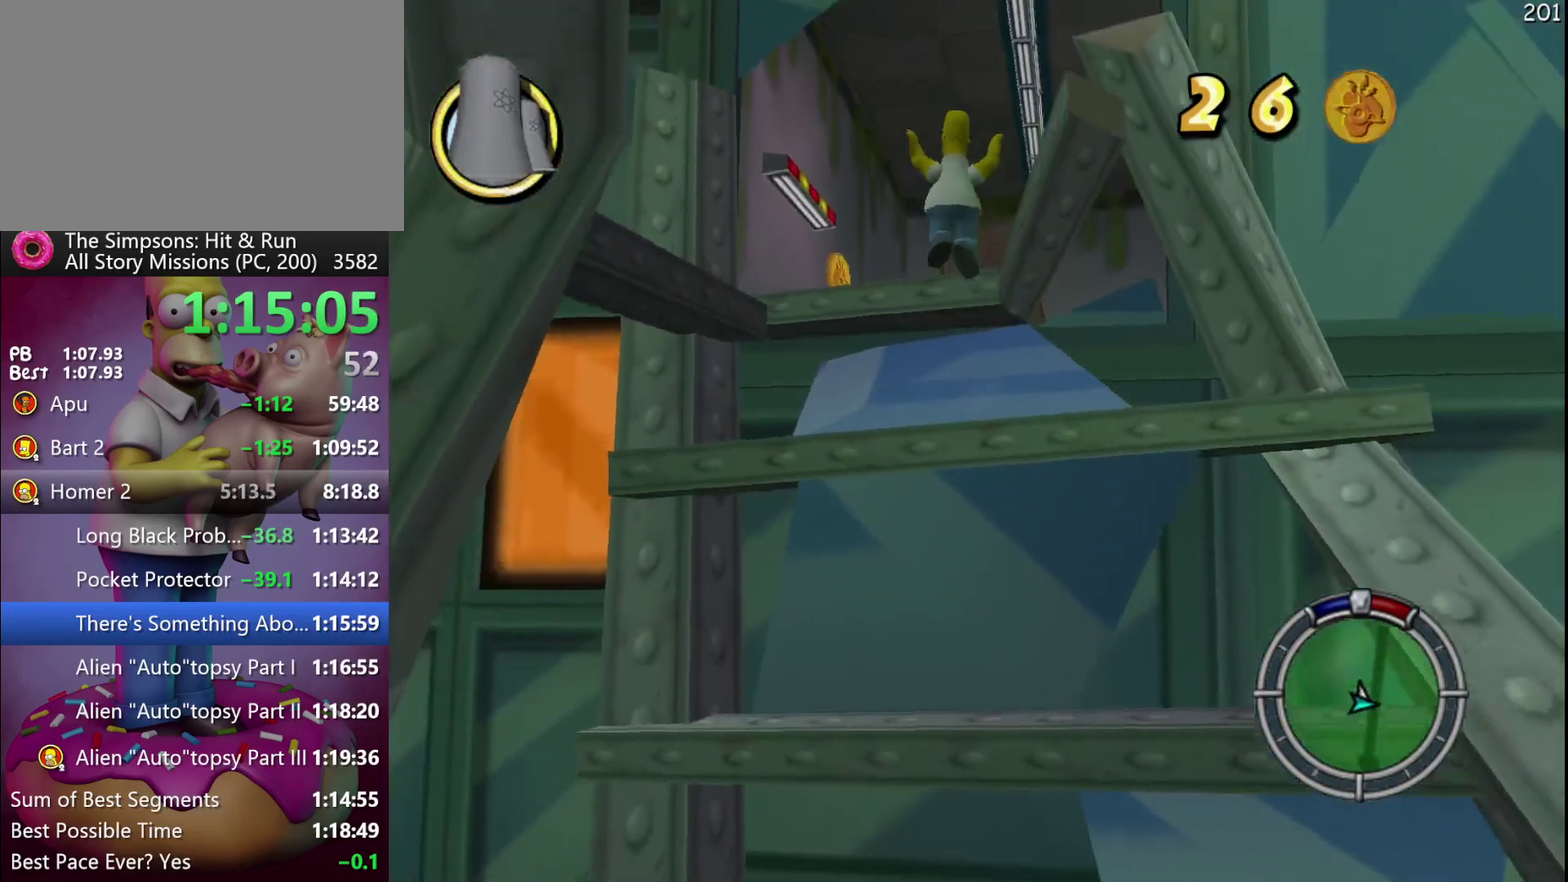
{"buttons": ["R2"], "events": [[83, "R2", "down"], [167, "X", "down"], [167, "Y", "down"], [333, "Y", "up"], [350, "X", "up"]]}
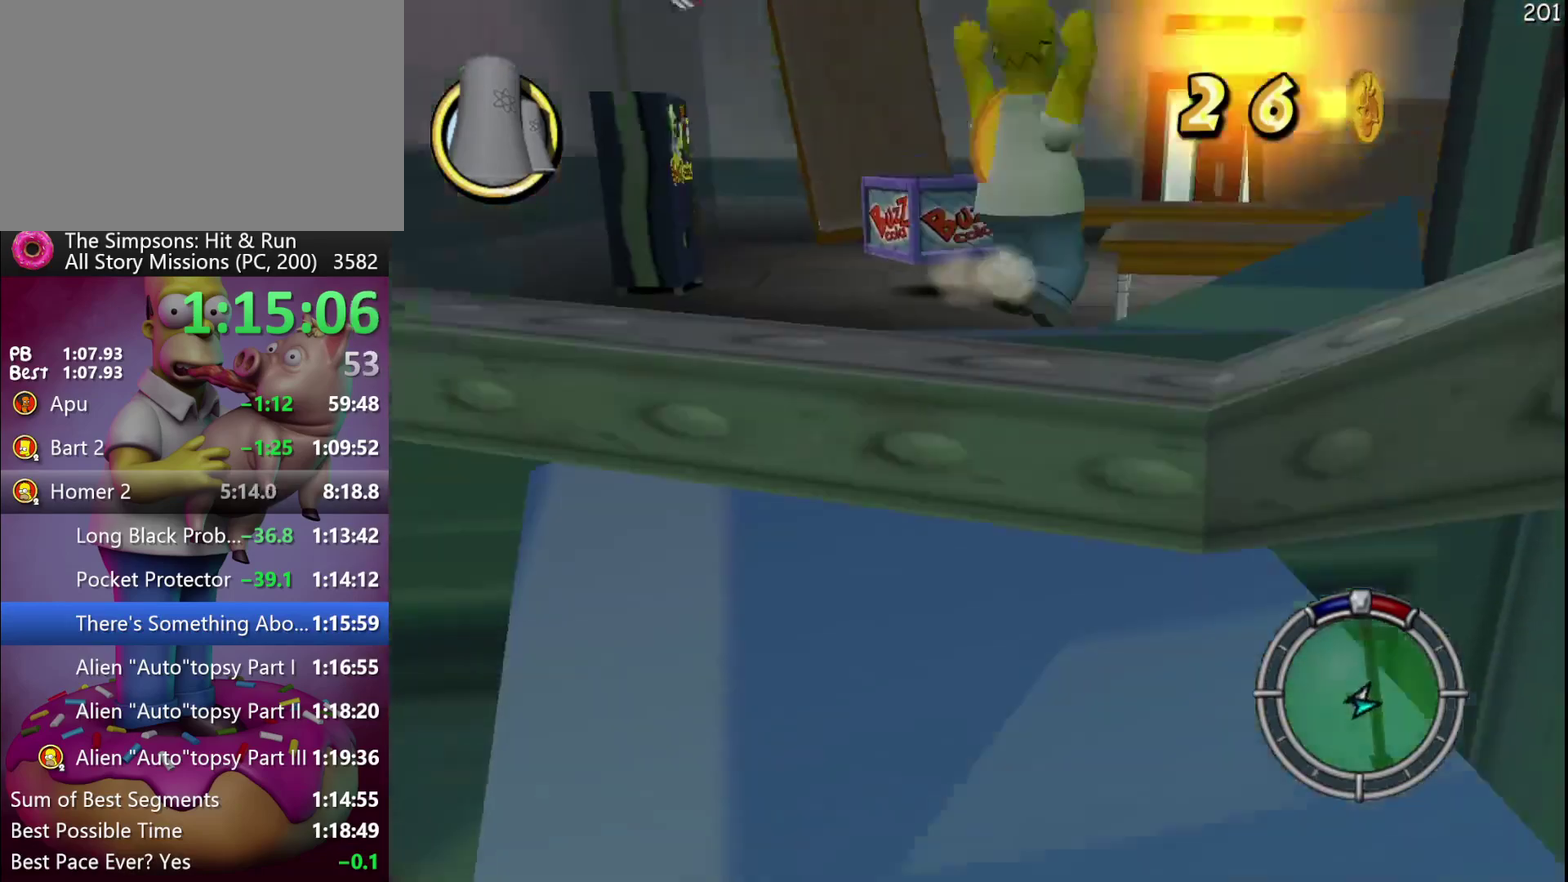
{"buttons": ["B", "X", "Y", "R2"], "events": [[33, "X", "down"], [33, "Y", "down"], [333, "X", "up"], [367, "Y", "up"], [433, "B", "down"], [433, "X", "down"], [433, "Y", "down"]]}
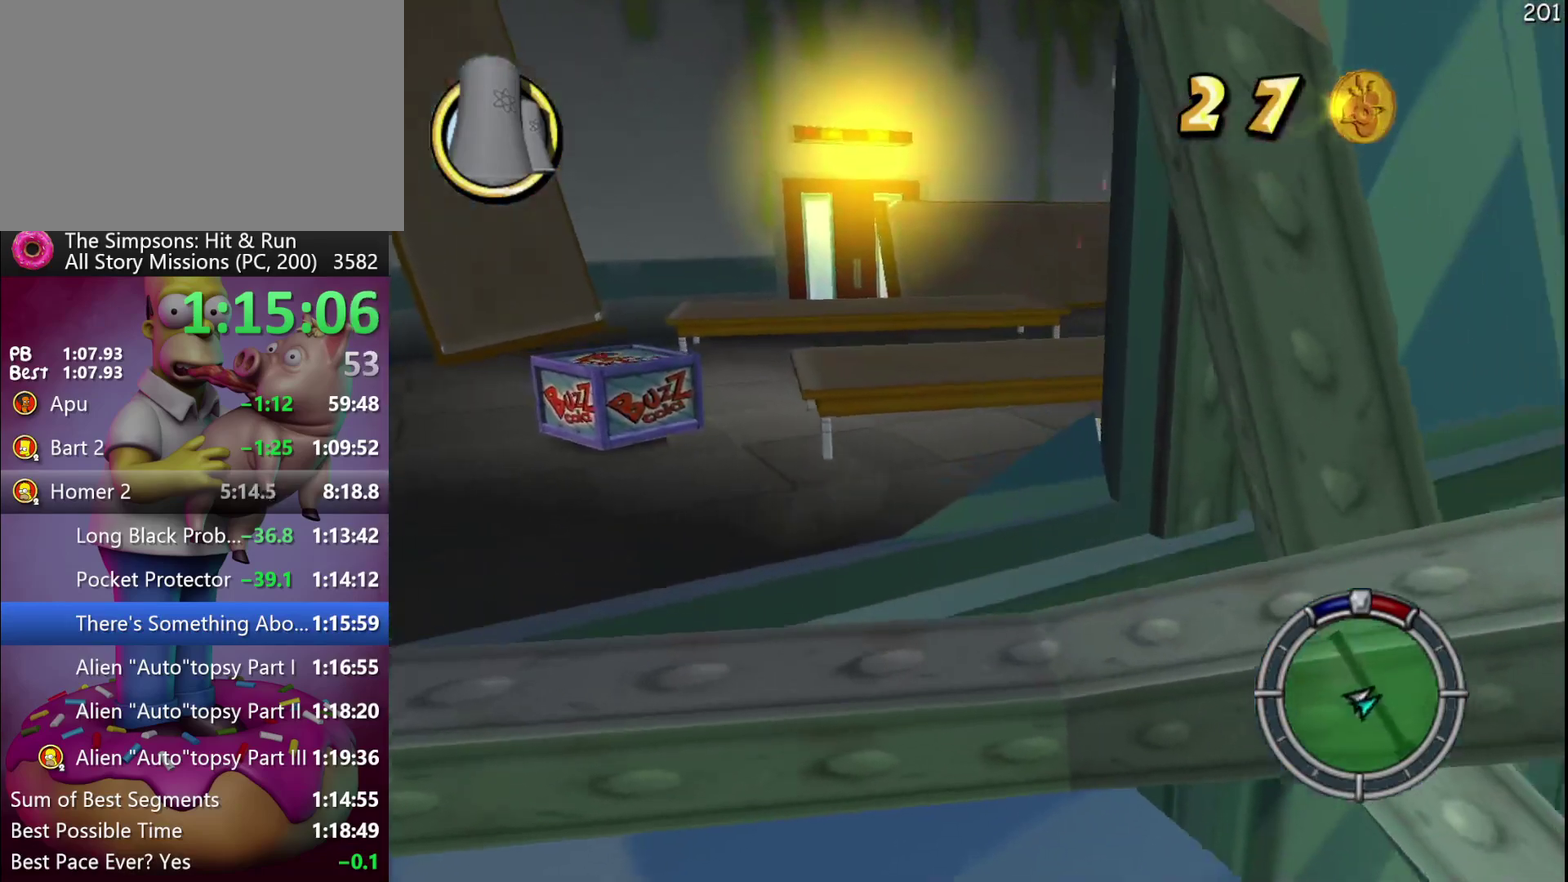
{"buttons": ["B", "X", "Y", "R2"], "events": []}
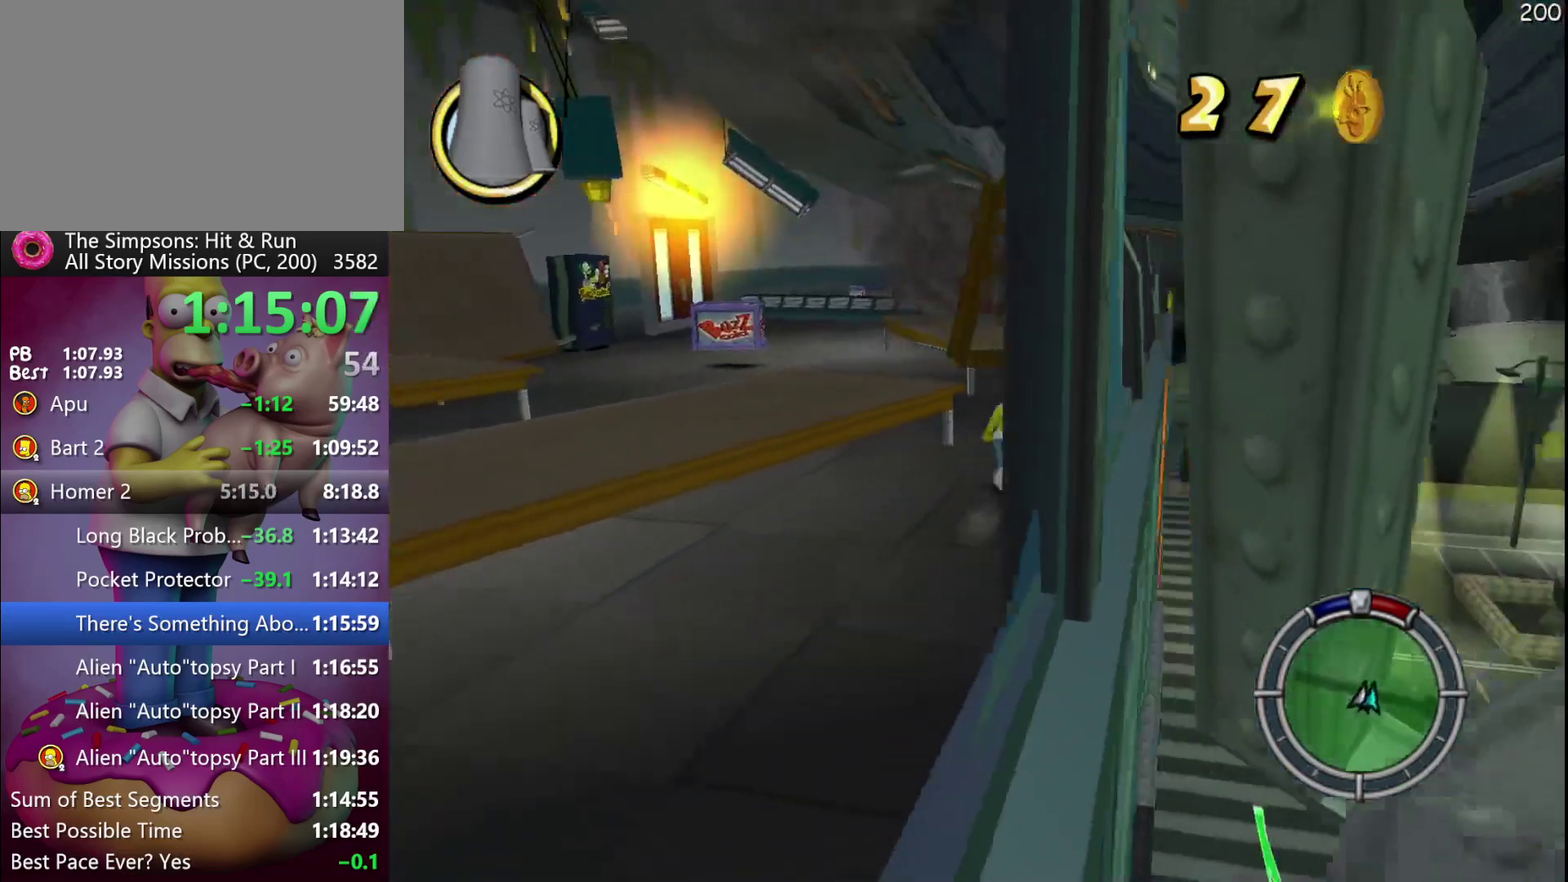
{"buttons": ["R2"], "events": [[167, "Y", "up"], [183, "B", "up"], [183, "X", "up"]]}
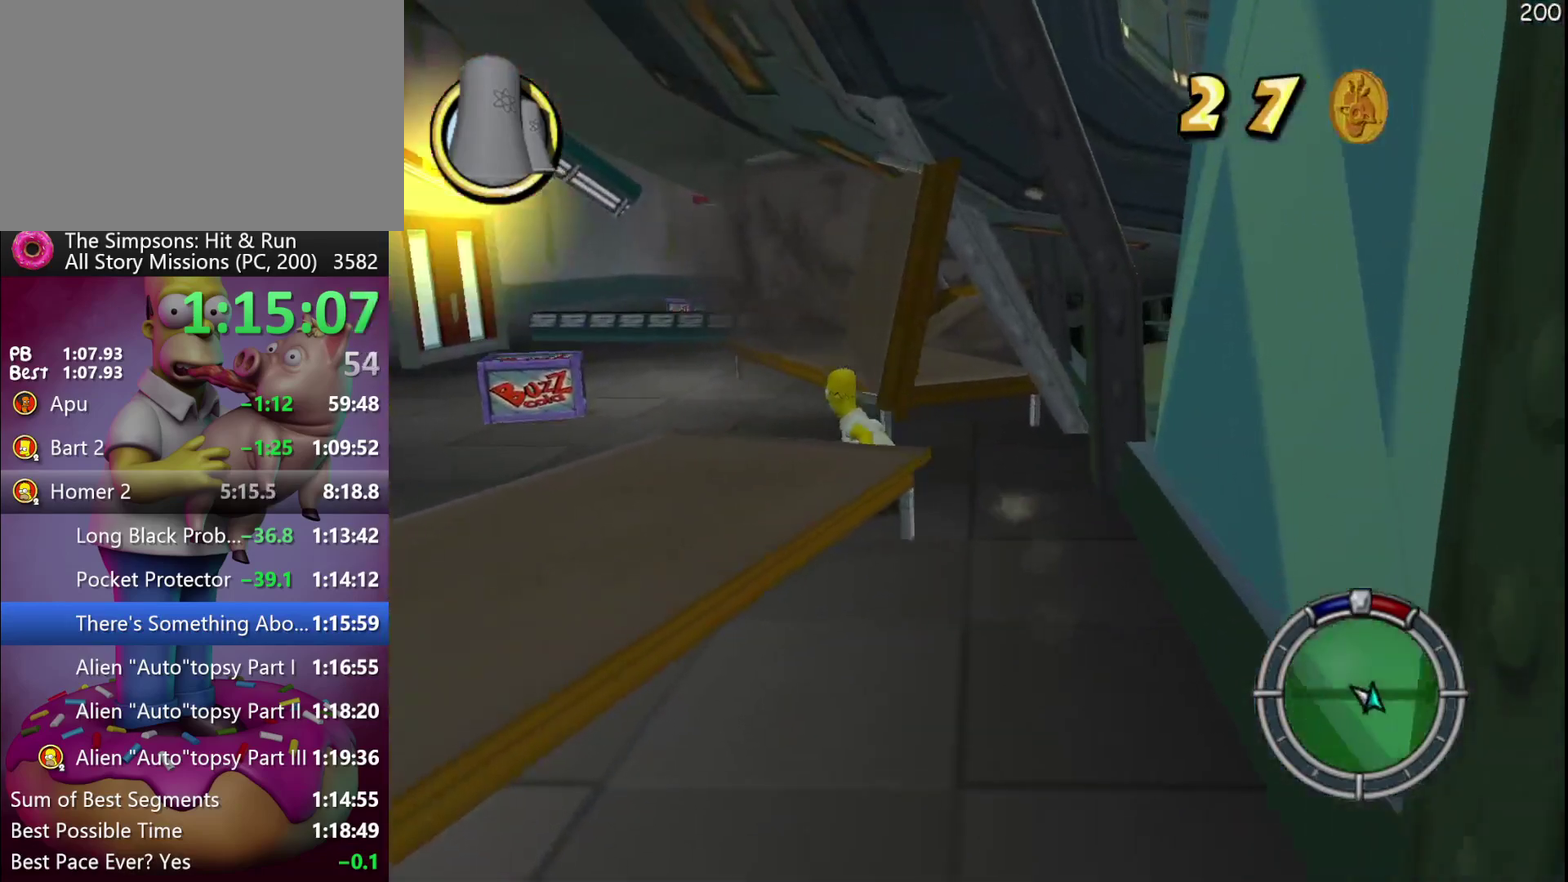
{"buttons": ["X", "R2"], "events": [[133, "X", "down"], [133, "Y", "down"], [200, "B", "down"], [300, "B", "up"], [483, "Y", "up"]]}